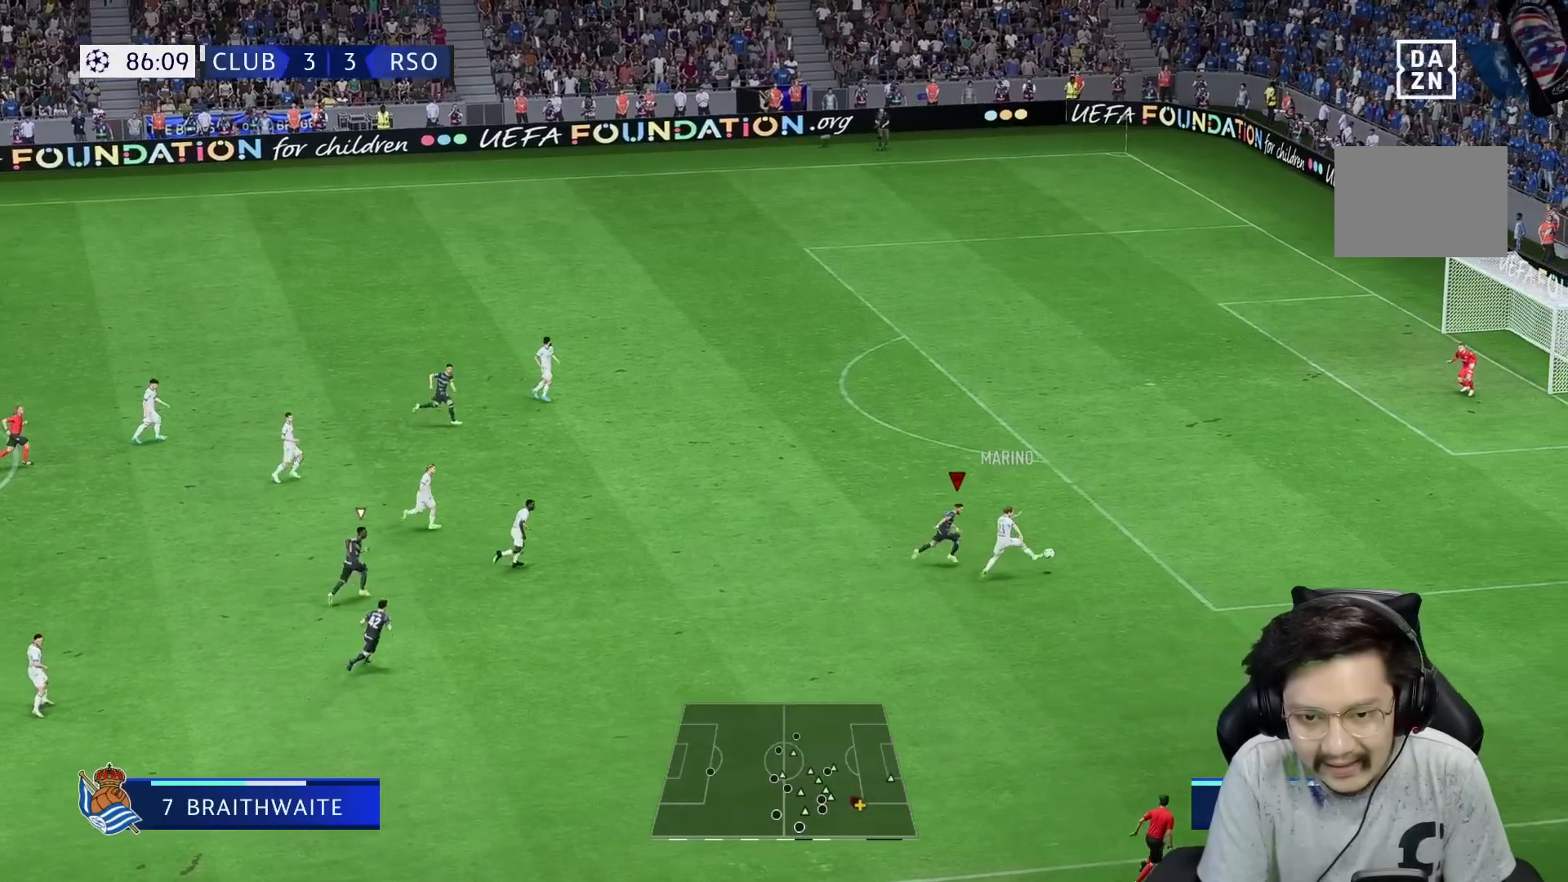
Gameplay with a controller (Xbox layout); each line is a JSON object with the inputs held at the frame after it. "events" lists button and stick changes between this image and that frame as [ms after this image, input, new state], when the widget could be followed in between. Not read: L3 R3.
{"buttons": ["R1", "R2"], "left_stick": "up-right", "right_stick": "center", "events": [[200, "X", "down"], [250, "R2", "down"], [267, "X", "up"], [283, "R1", "up"], [333, "left_stick", "up-right"], [383, "L2", "down"], [400, "R1", "down"], [500, "L2", "up"]]}
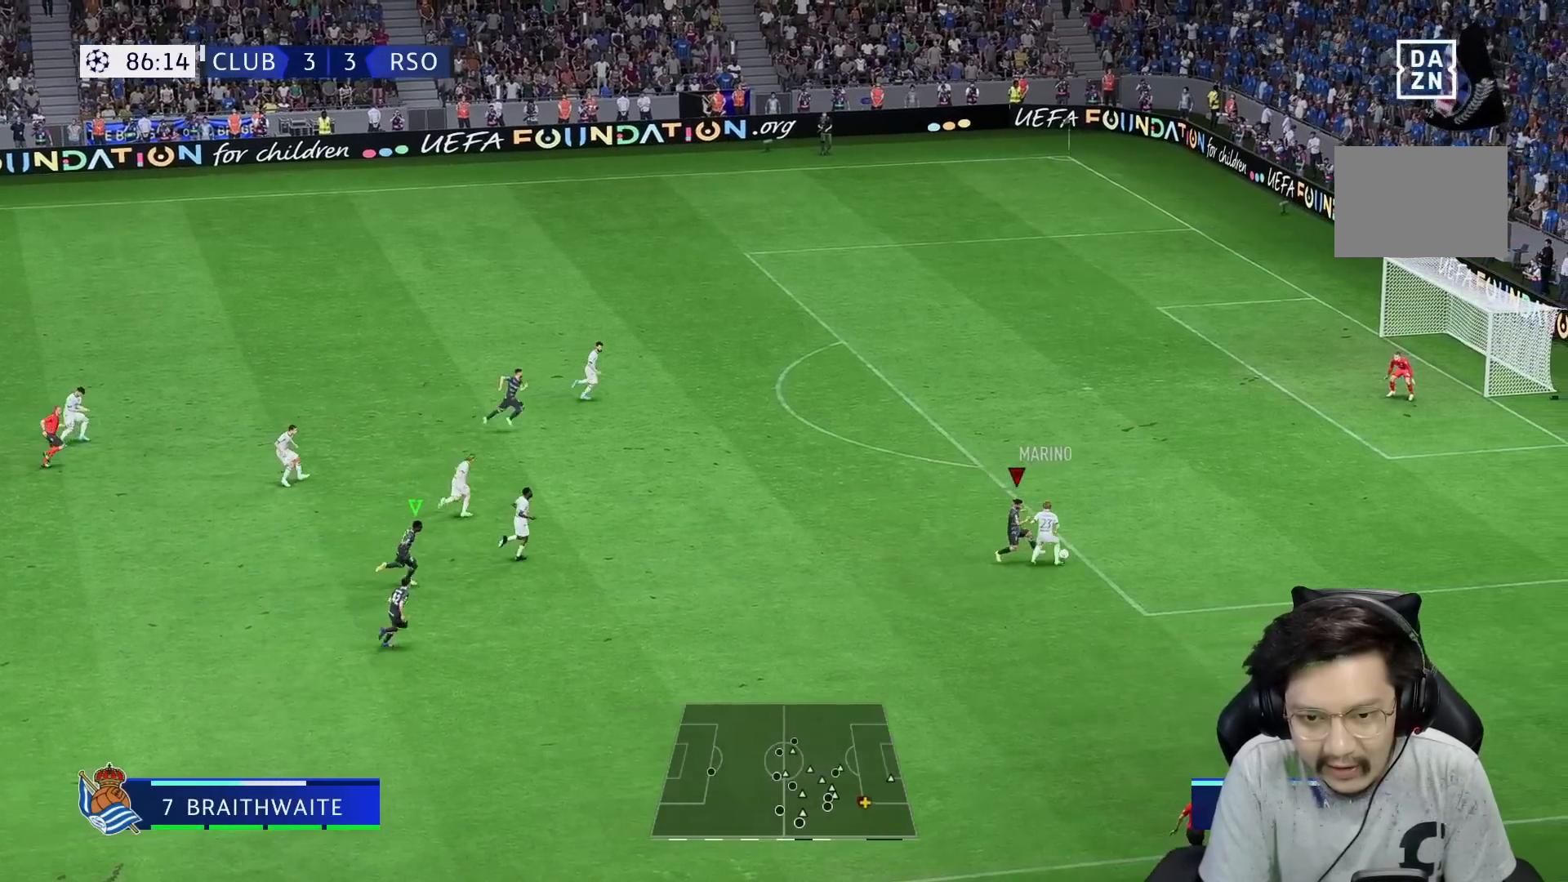
{"buttons": ["L2", "R1", "R2"], "left_stick": "up-right", "right_stick": "center", "events": [[283, "L2", "down"]]}
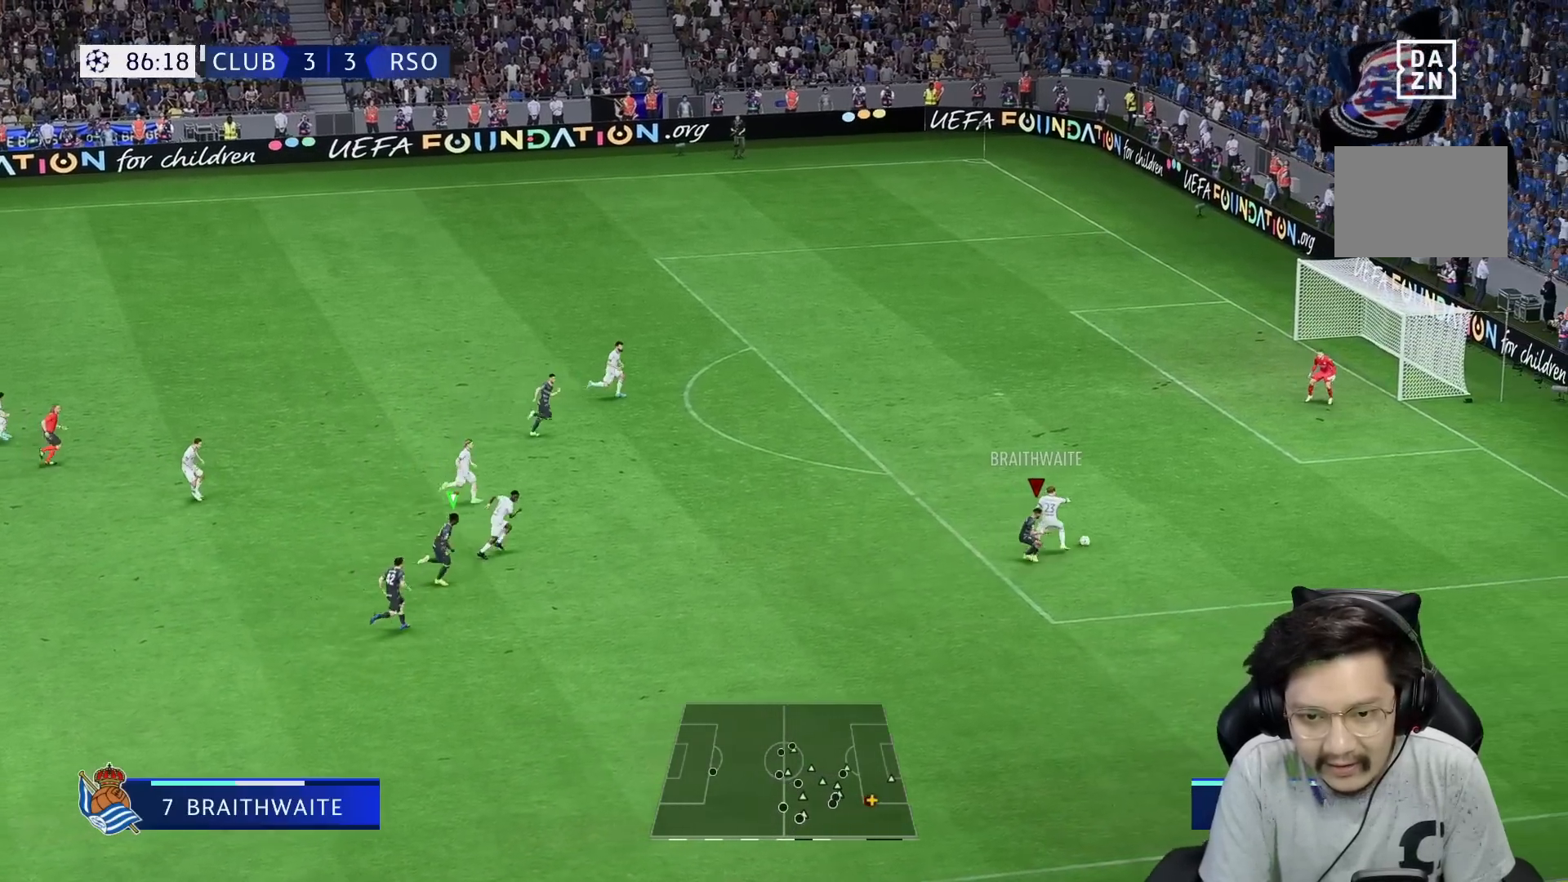
{"buttons": ["R1"], "left_stick": "up-right", "right_stick": "center", "events": [[83, "L2", "up"], [200, "R2", "up"]]}
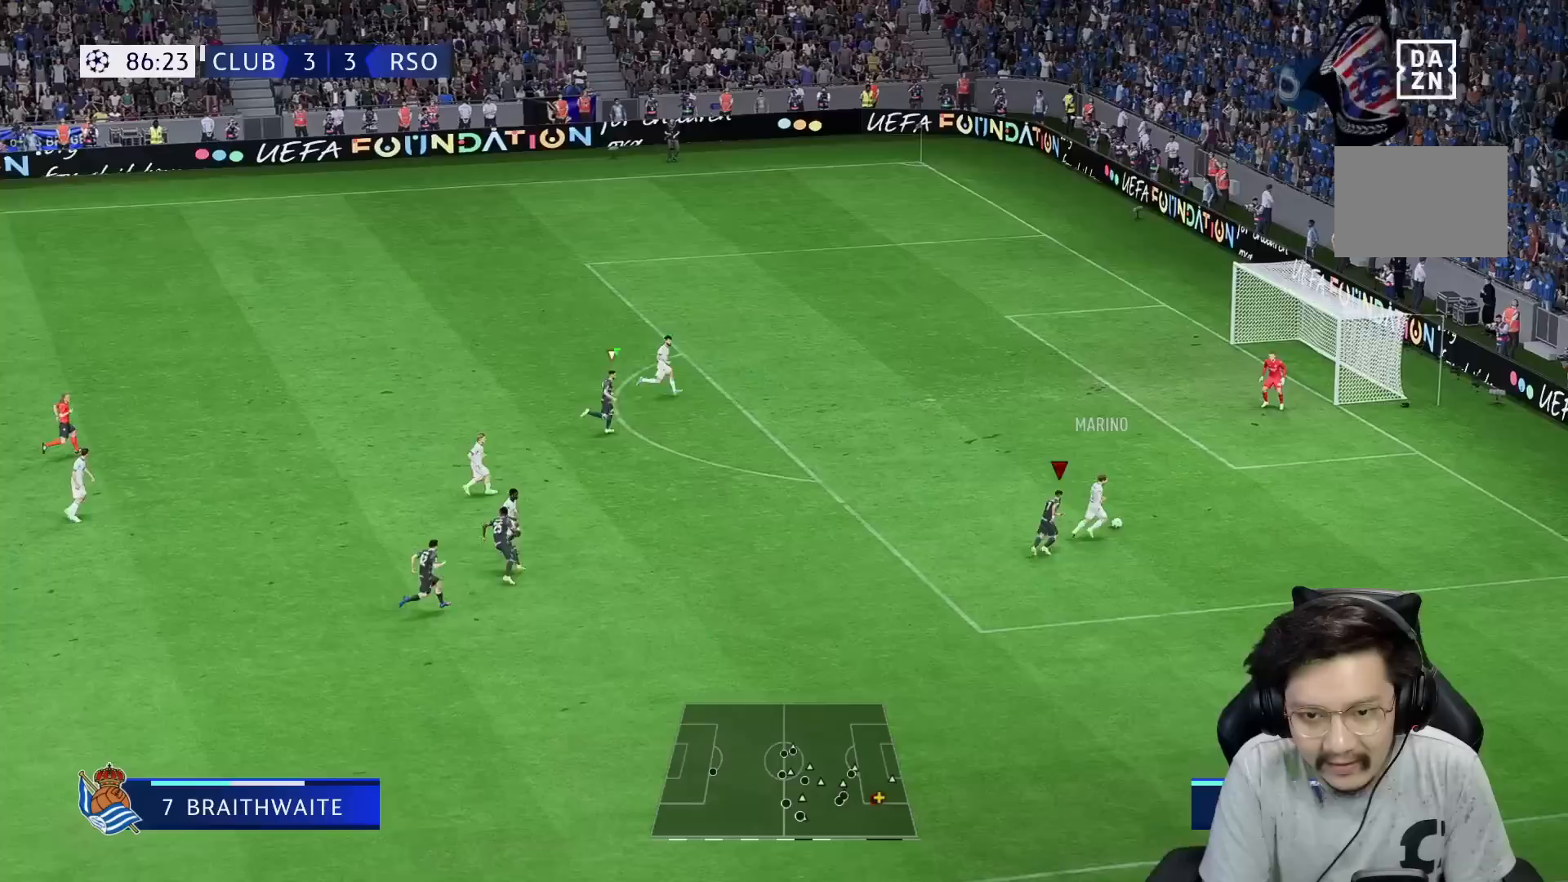
{"buttons": ["R1", "R2"], "left_stick": "up-right", "right_stick": "center", "events": [[67, "R2", "down"]]}
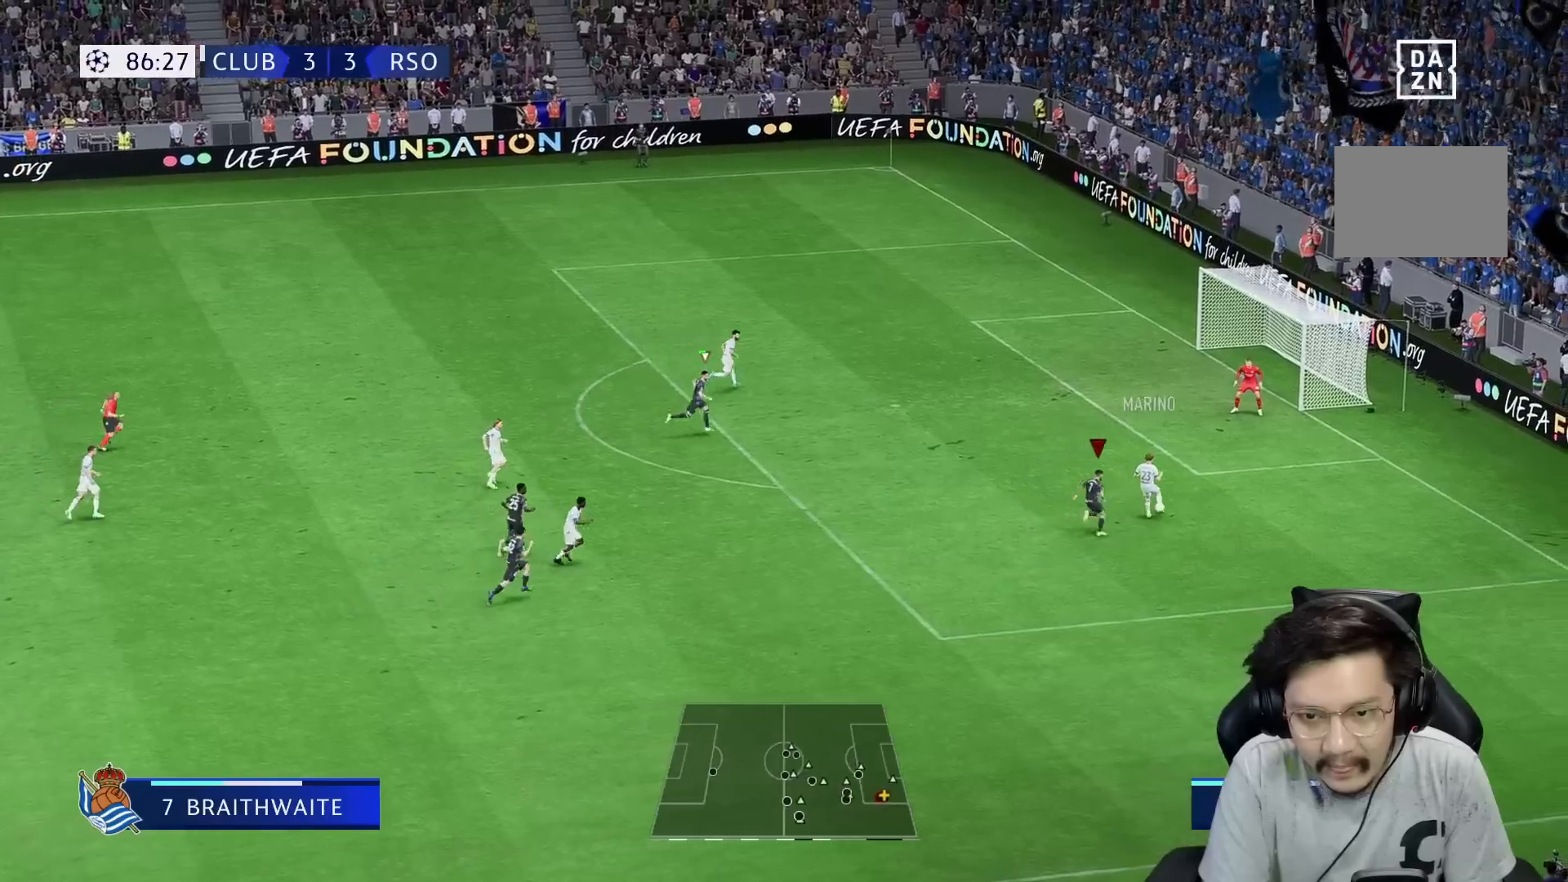
{"buttons": ["R1", "R2"], "left_stick": "up-right", "right_stick": "center", "events": []}
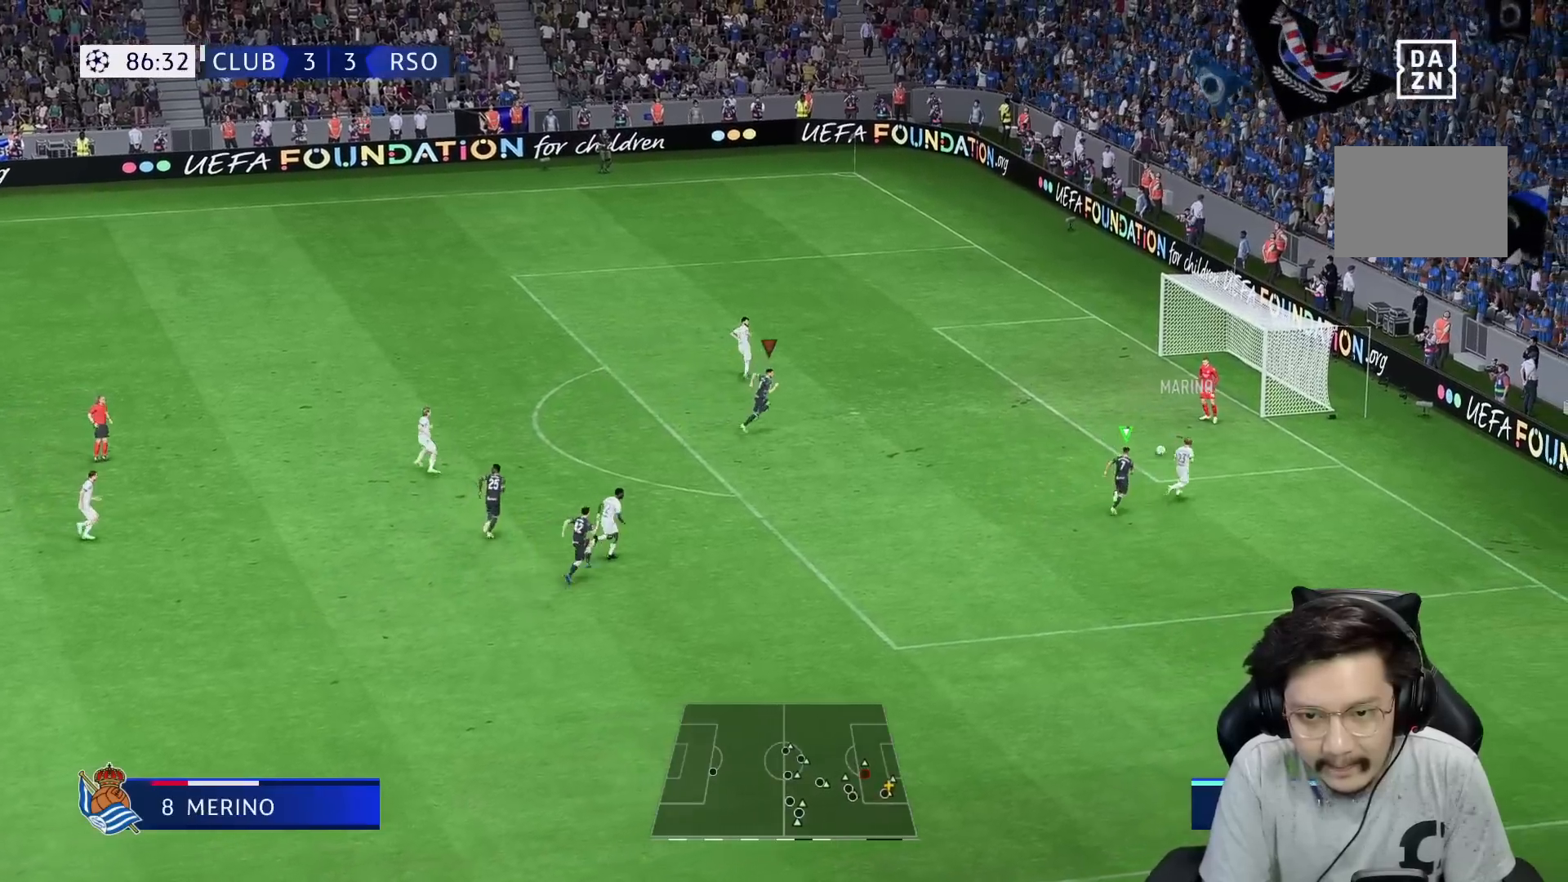
{"buttons": ["L2", "R2"], "left_stick": "up", "right_stick": "center", "events": [[267, "left_stick", "up"], [400, "L2", "down"], [417, "R1", "up"]]}
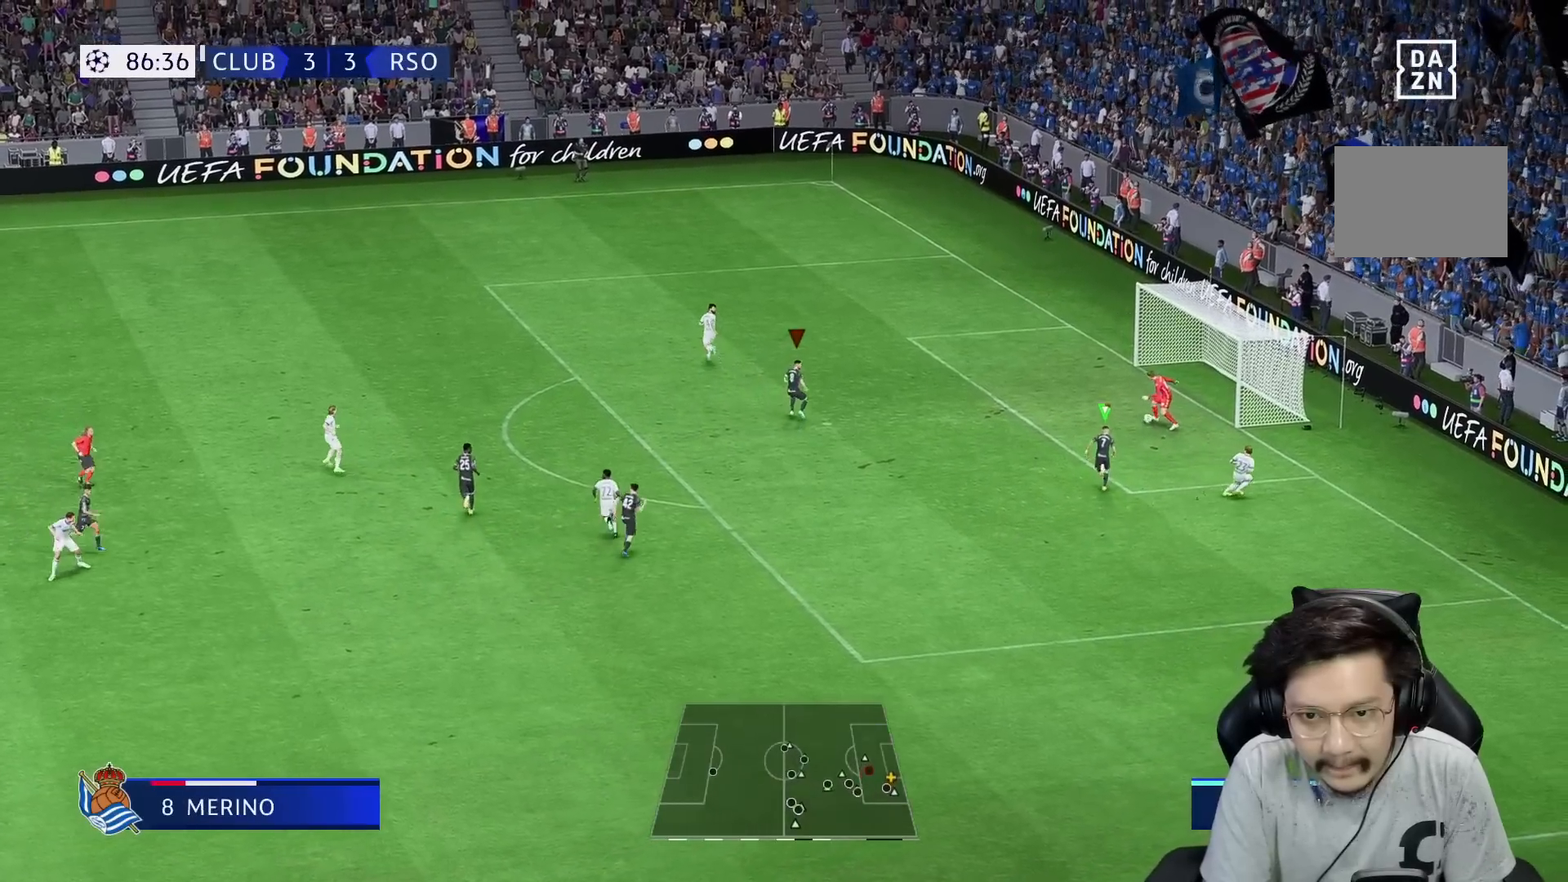
{"buttons": ["L2", "R1", "R2"], "left_stick": "up", "right_stick": "center", "events": [[450, "R1", "down"]]}
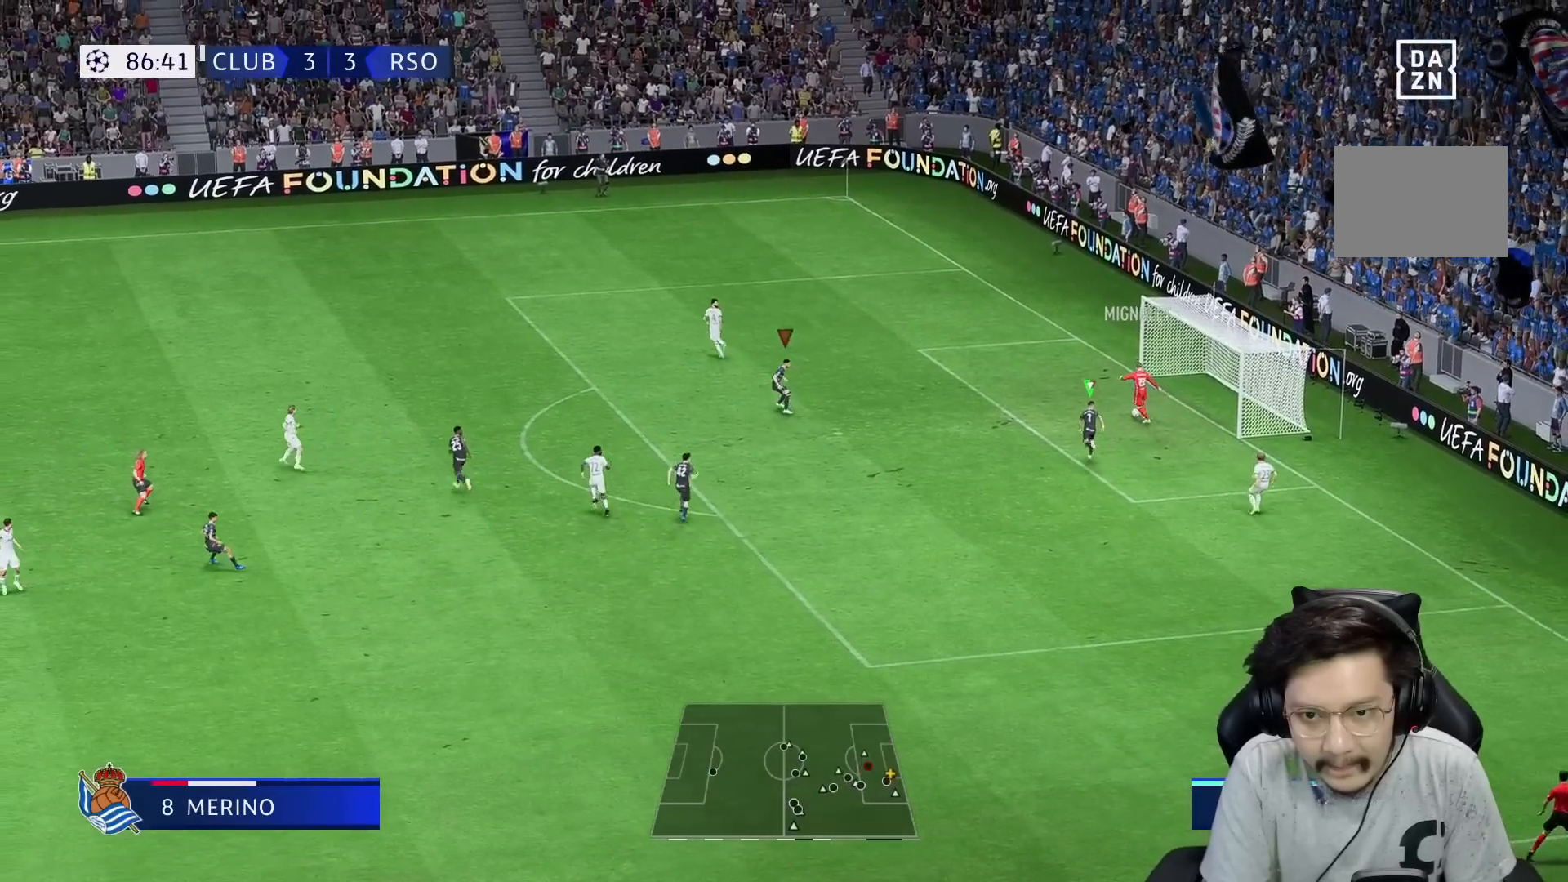
{"buttons": ["R1", "R2"], "left_stick": "up", "right_stick": "center"}
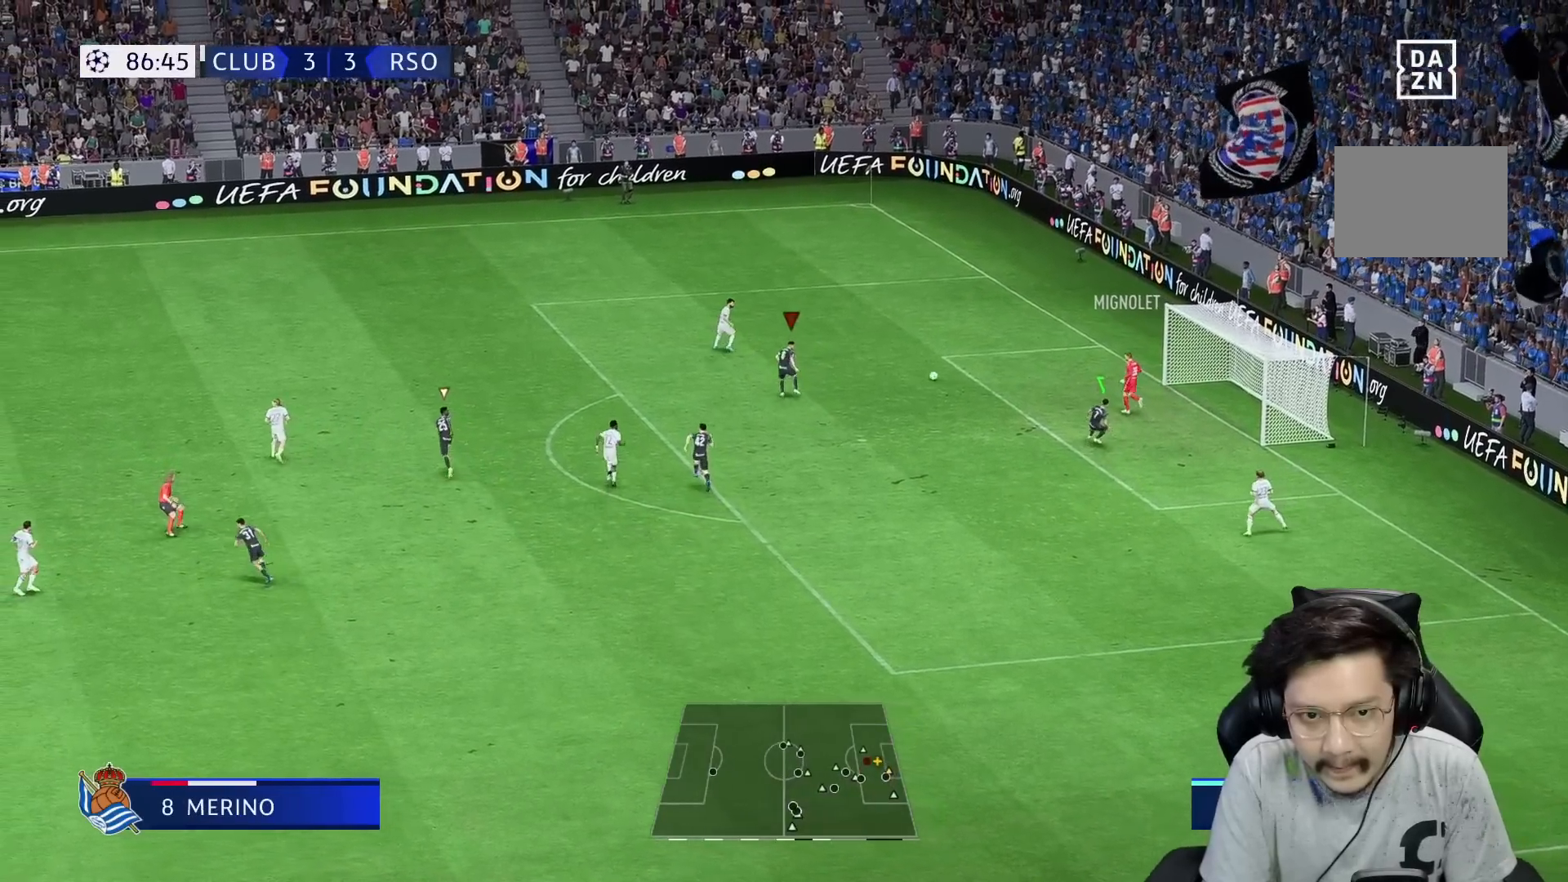
{"buttons": ["R1", "R2"], "left_stick": "up", "right_stick": "center", "events": []}
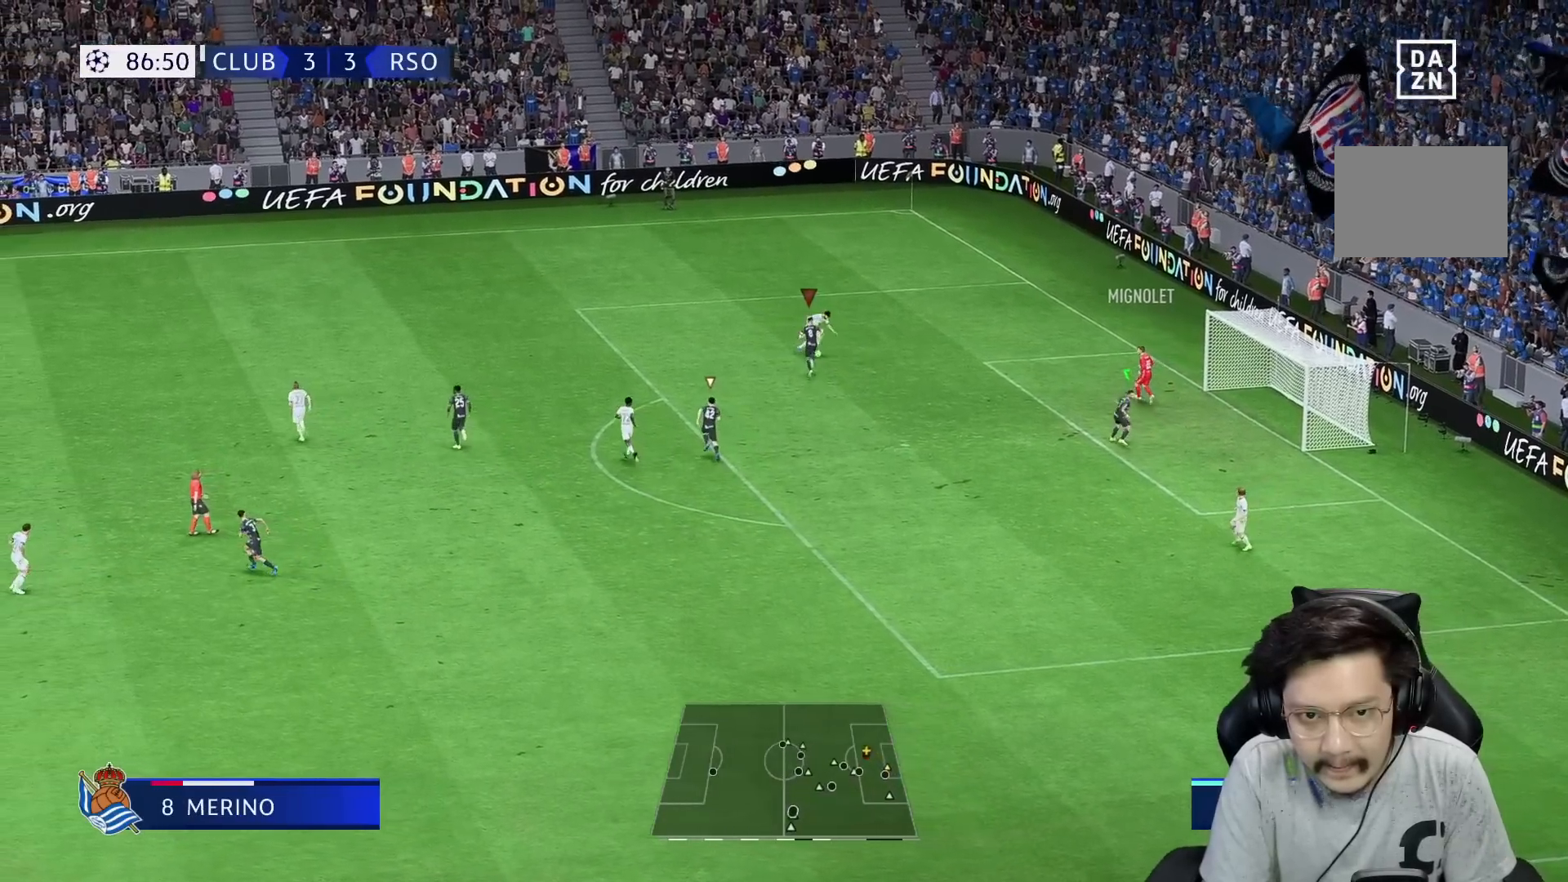
{"buttons": ["L2", "R2"], "left_stick": "right", "right_stick": "center", "events": [[167, "left_stick", "up-right"], [200, "R1", "up"], [367, "L2", "down"], [367, "left_stick", "right"]]}
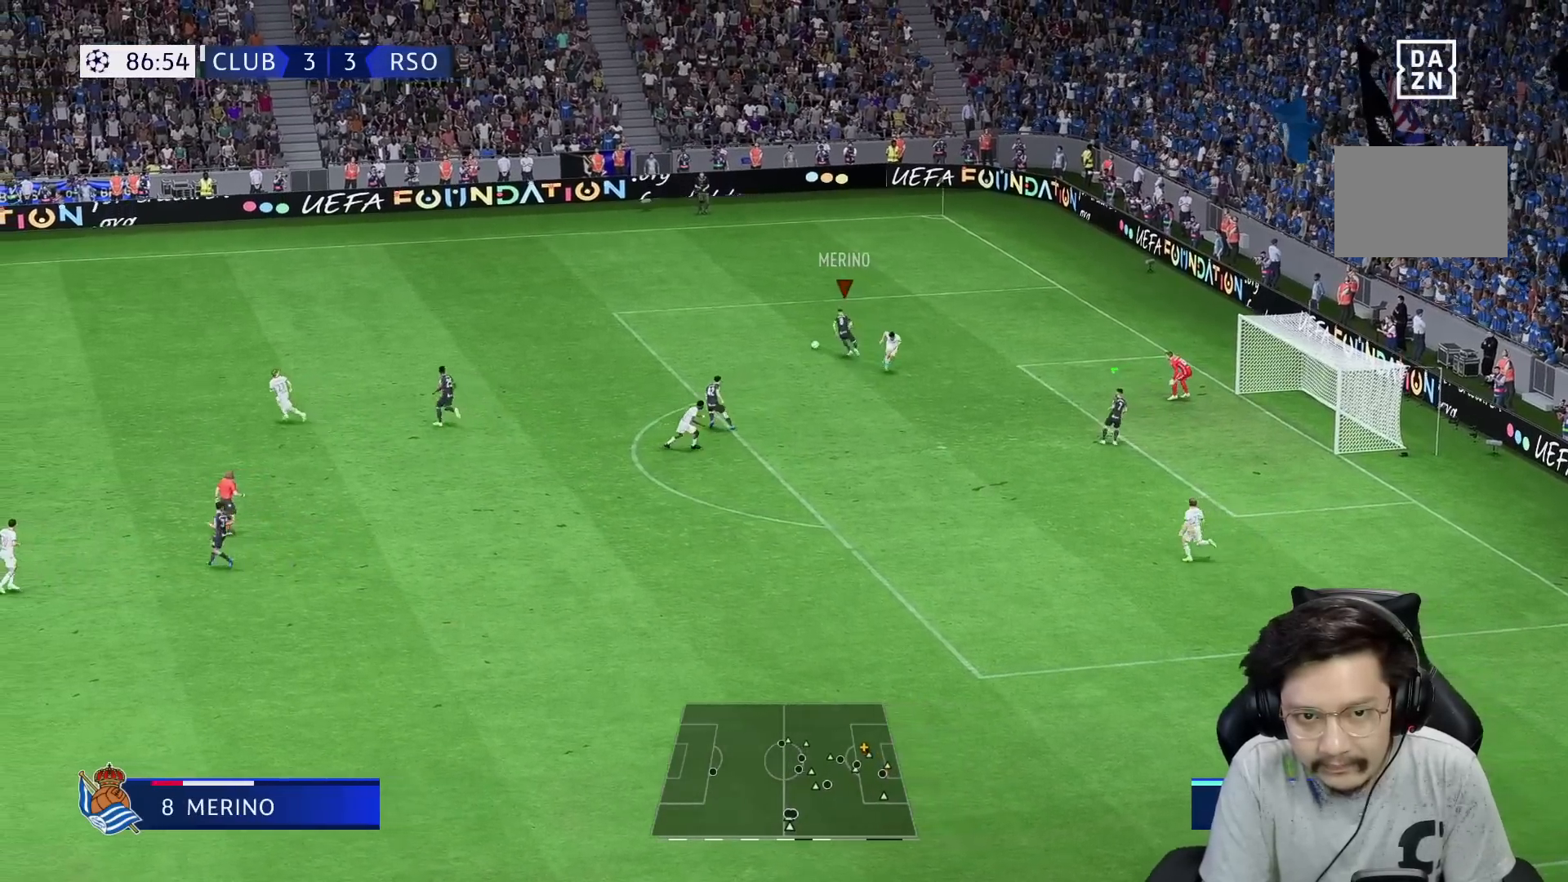
{"buttons": ["R1"], "left_stick": "left", "right_stick": "center", "events": [[117, "L2", "up"], [117, "left_stick", "up-right"], [217, "R1", "down"], [217, "R2", "up"], [250, "left_stick", "up-left"], [317, "left_stick", "left"]]}
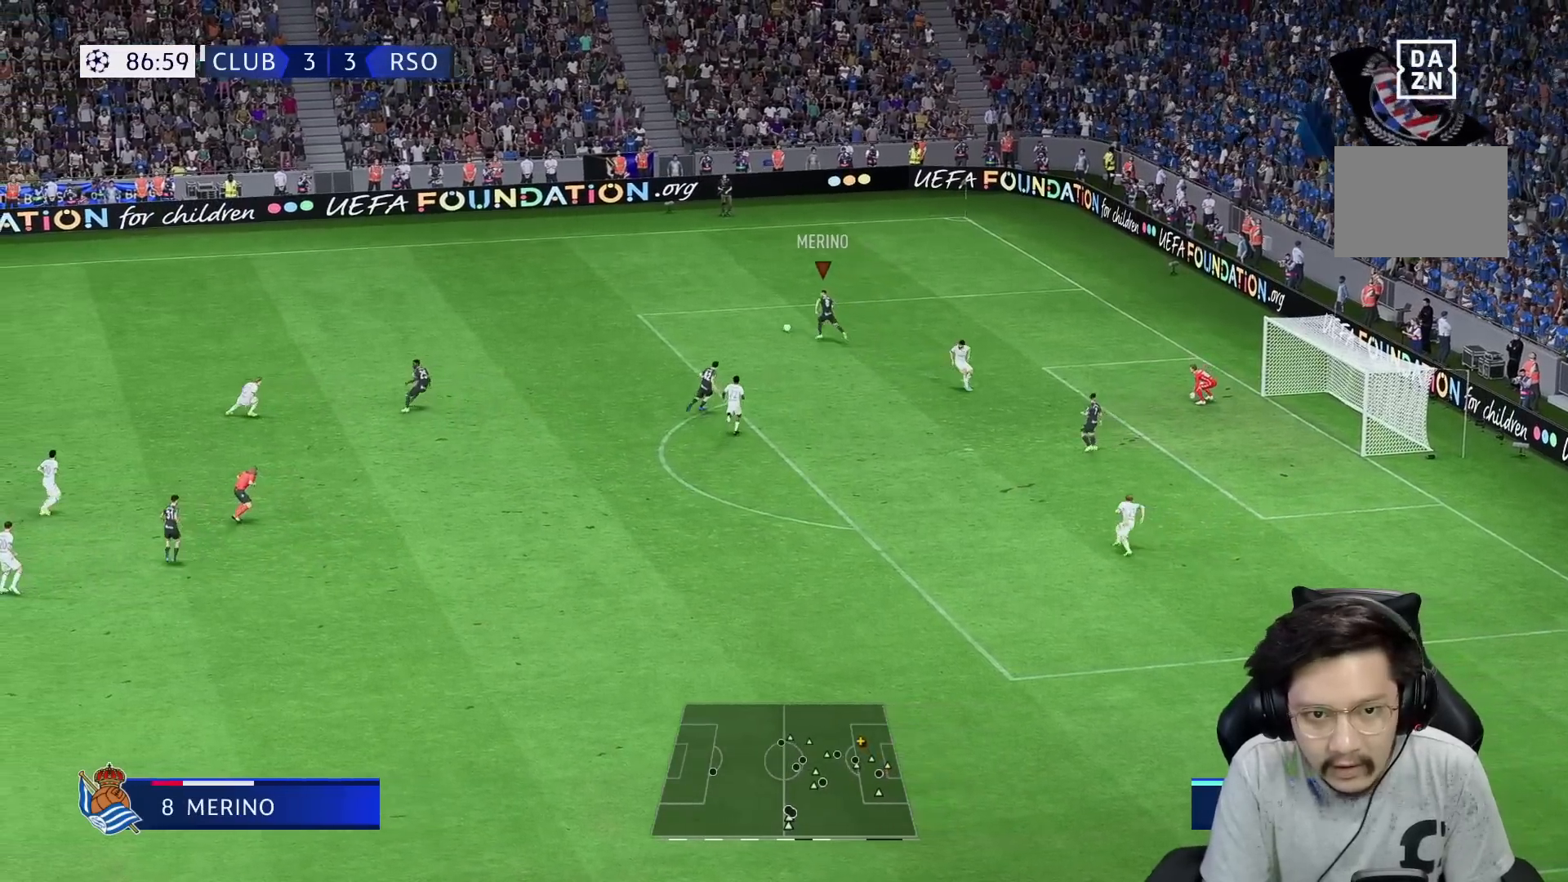
{"buttons": [], "left_stick": "down-left", "right_stick": "center"}
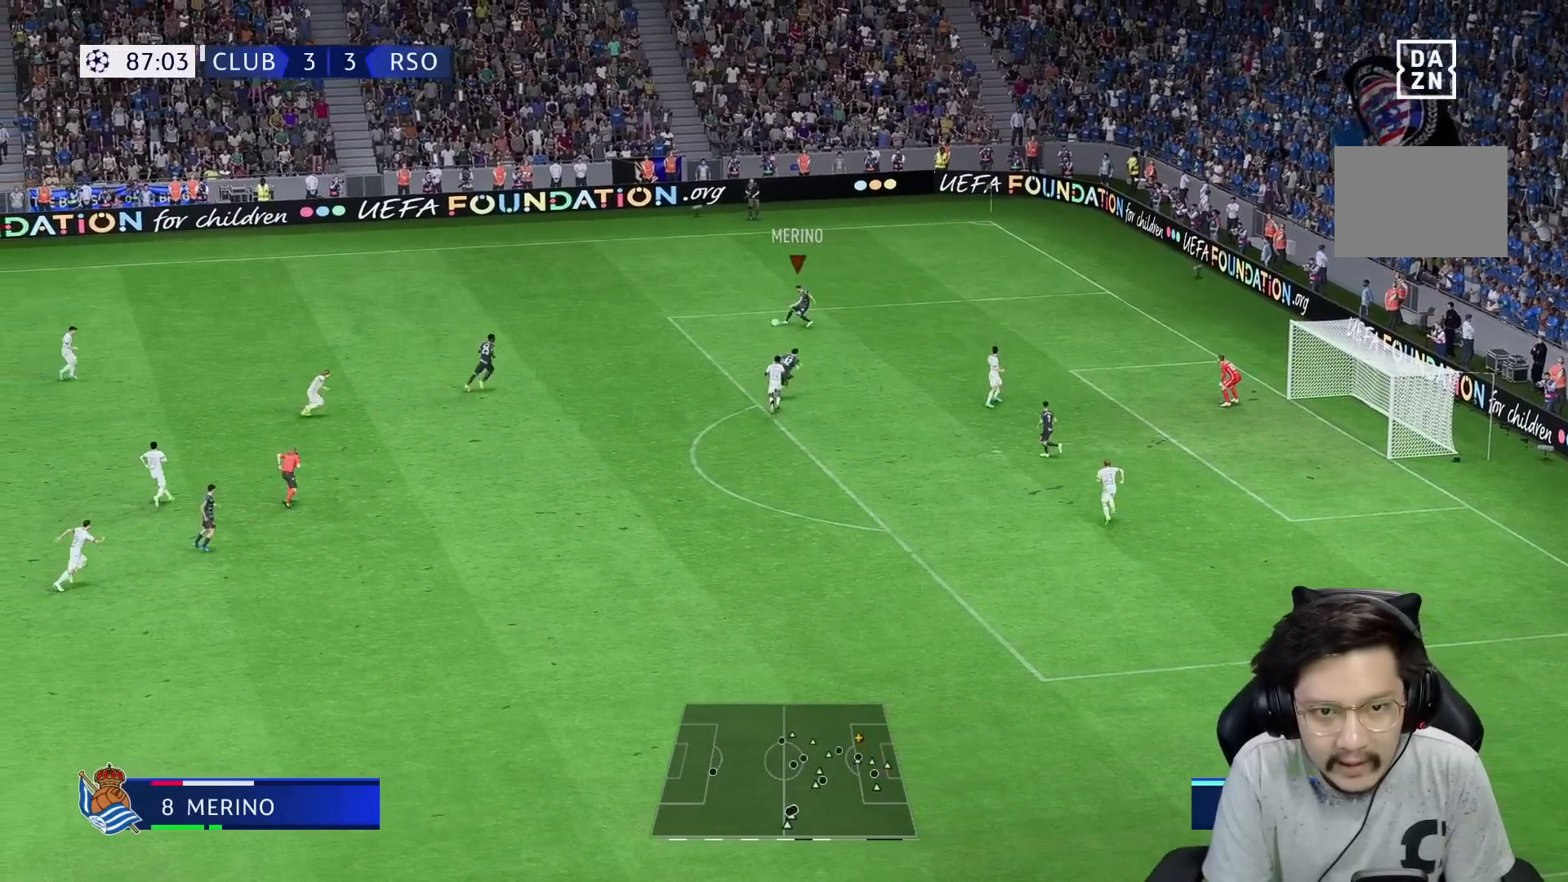
{"buttons": [], "left_stick": "down", "right_stick": "center", "events": [[267, "left_stick", "down"]]}
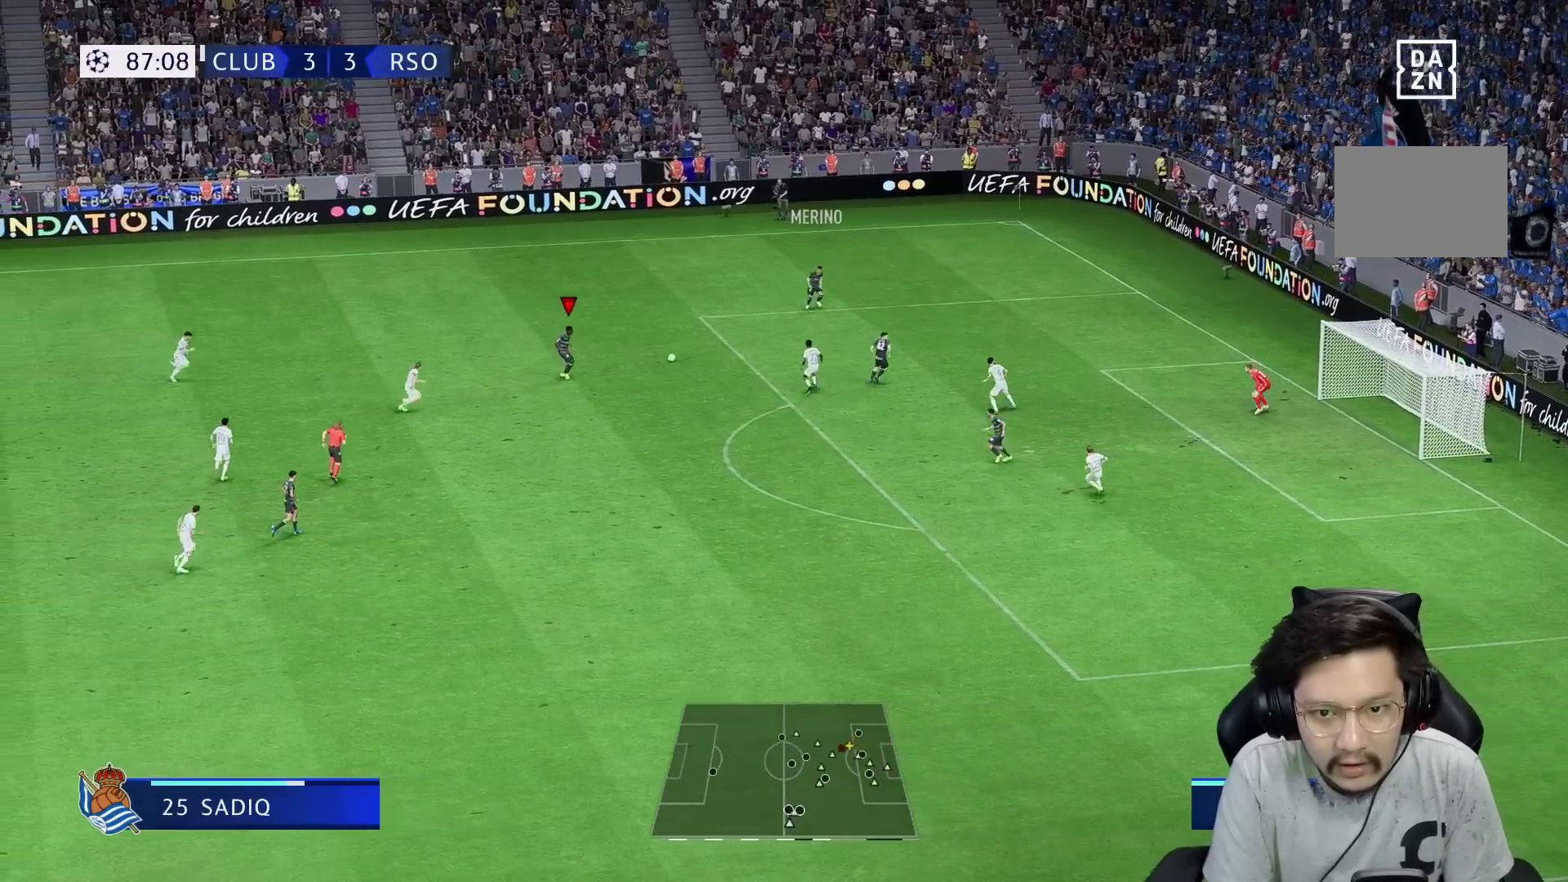
{"buttons": [], "left_stick": "center", "right_stick": "center", "events": [[117, "left_stick", "down-right"], [167, "A", "down"], [317, "A", "up"], [483, "left_stick", "center"]]}
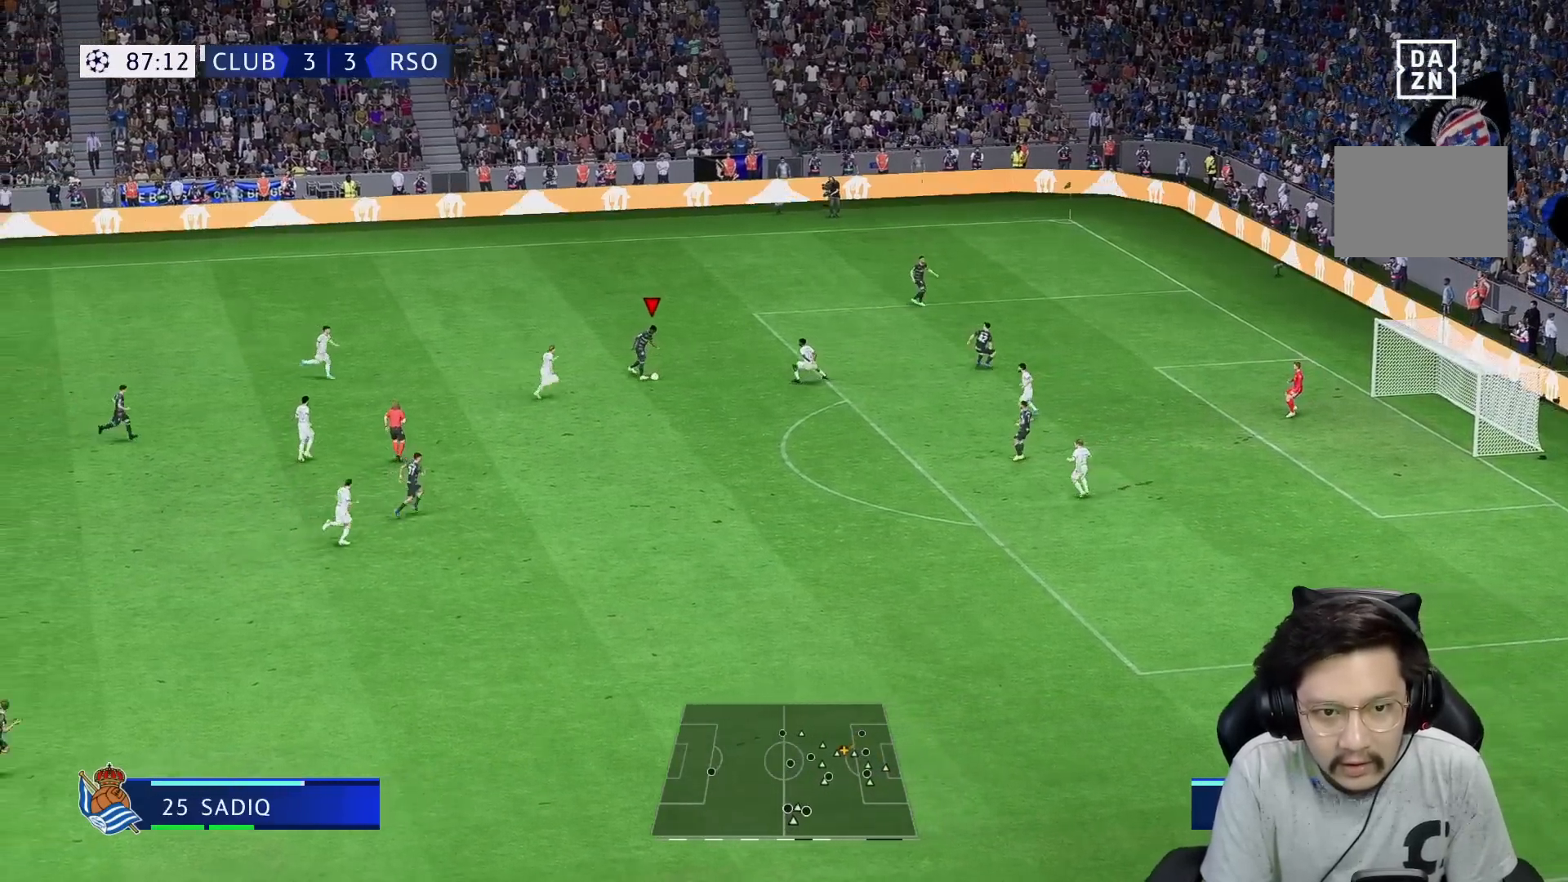
{"buttons": [], "left_stick": "center", "right_stick": "center", "events": []}
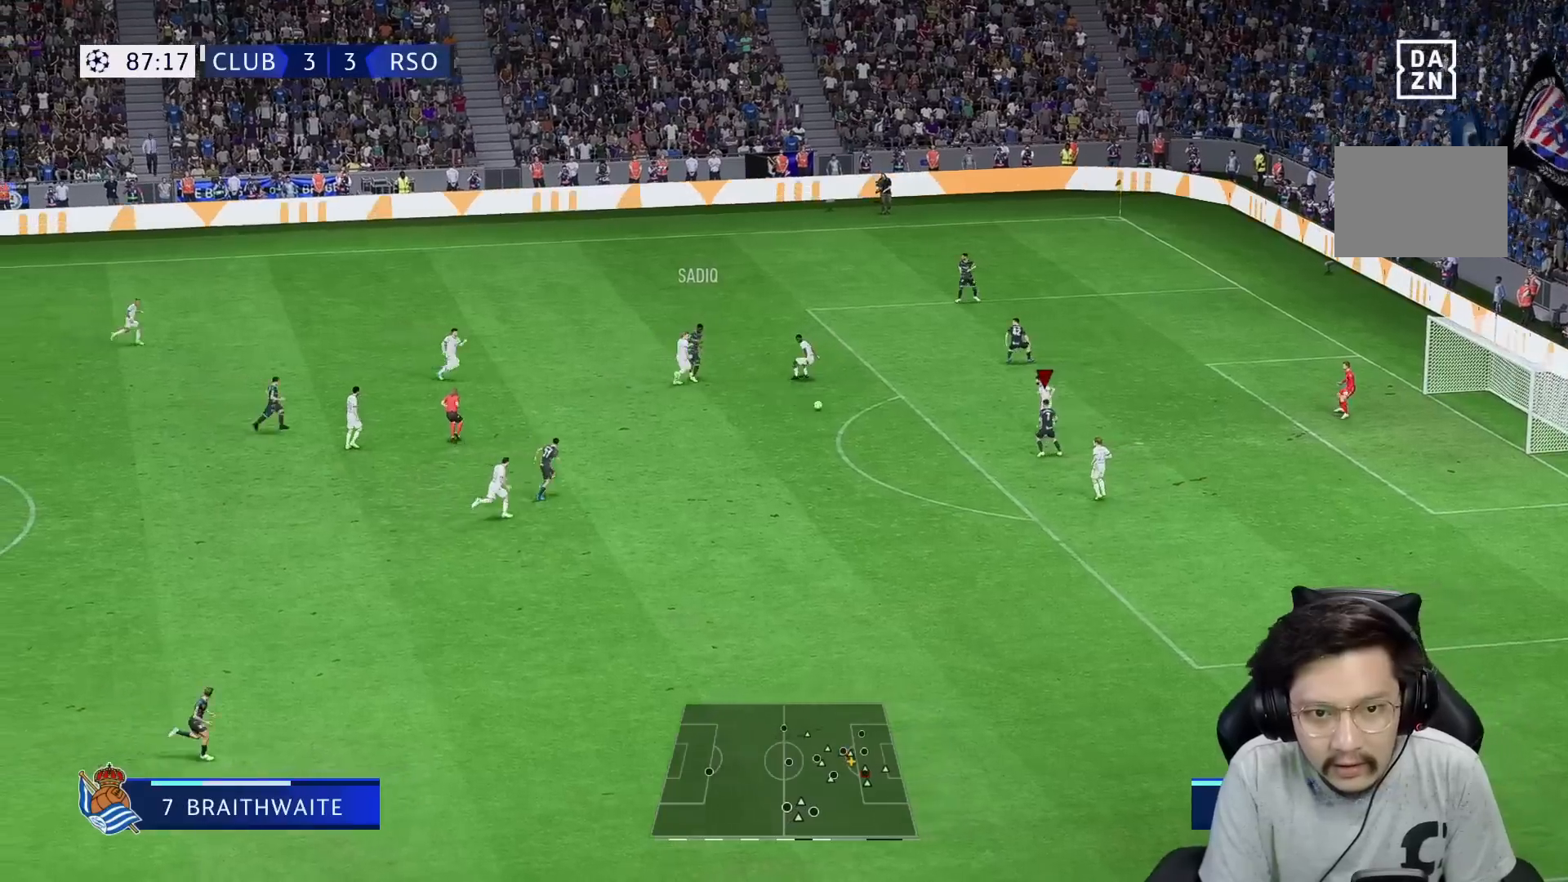
{"buttons": [], "left_stick": "down", "right_stick": "center", "events": [[133, "left_stick", "down"]]}
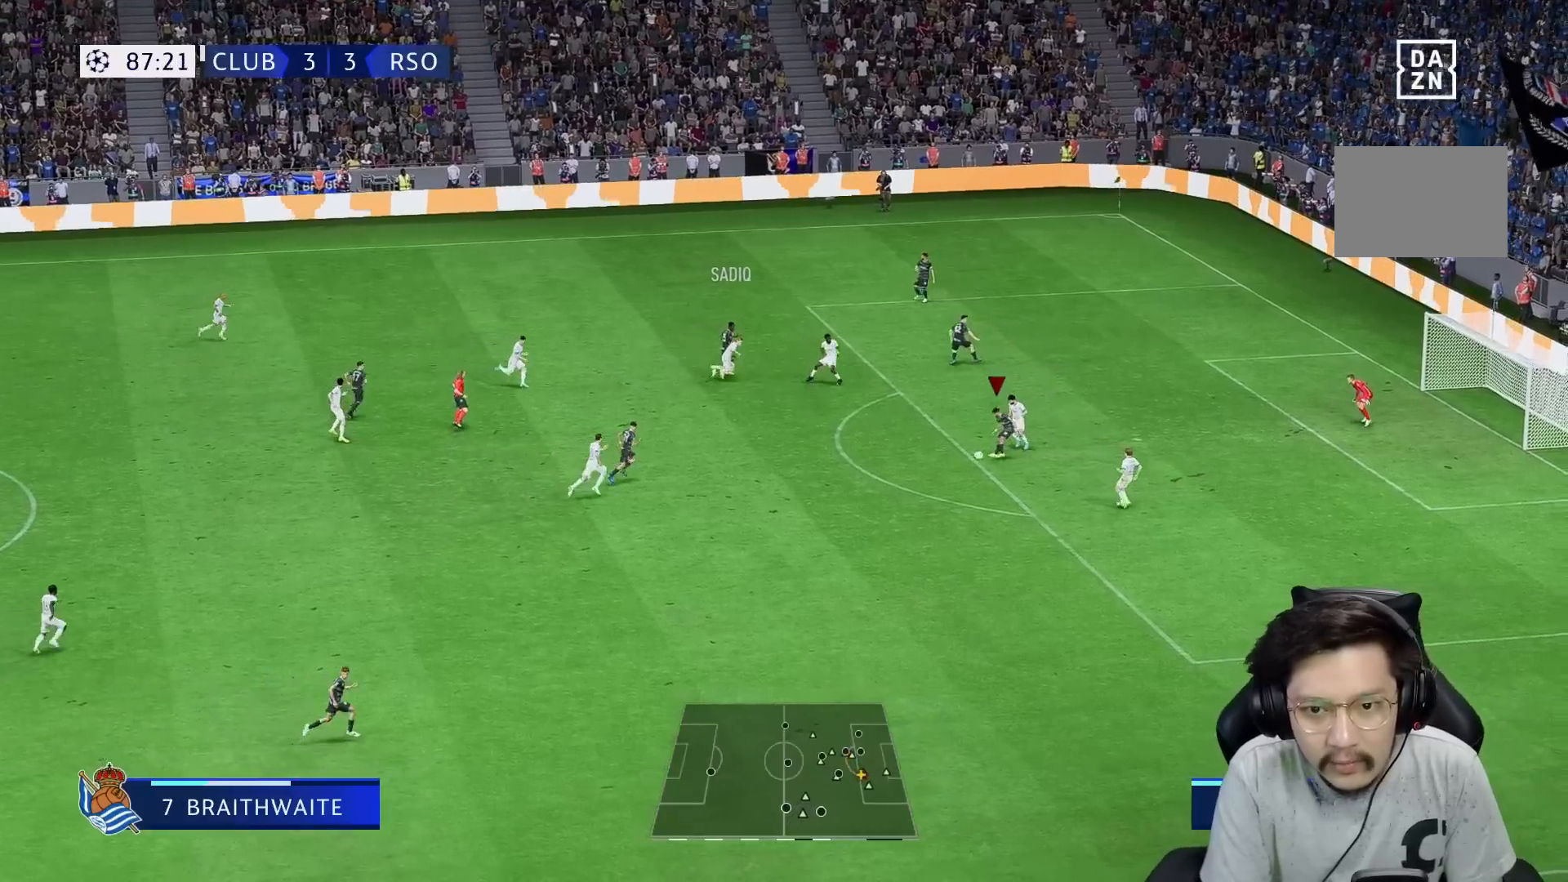
{"buttons": [], "left_stick": "down-right", "right_stick": "center", "events": [[267, "left_stick", "down-right"]]}
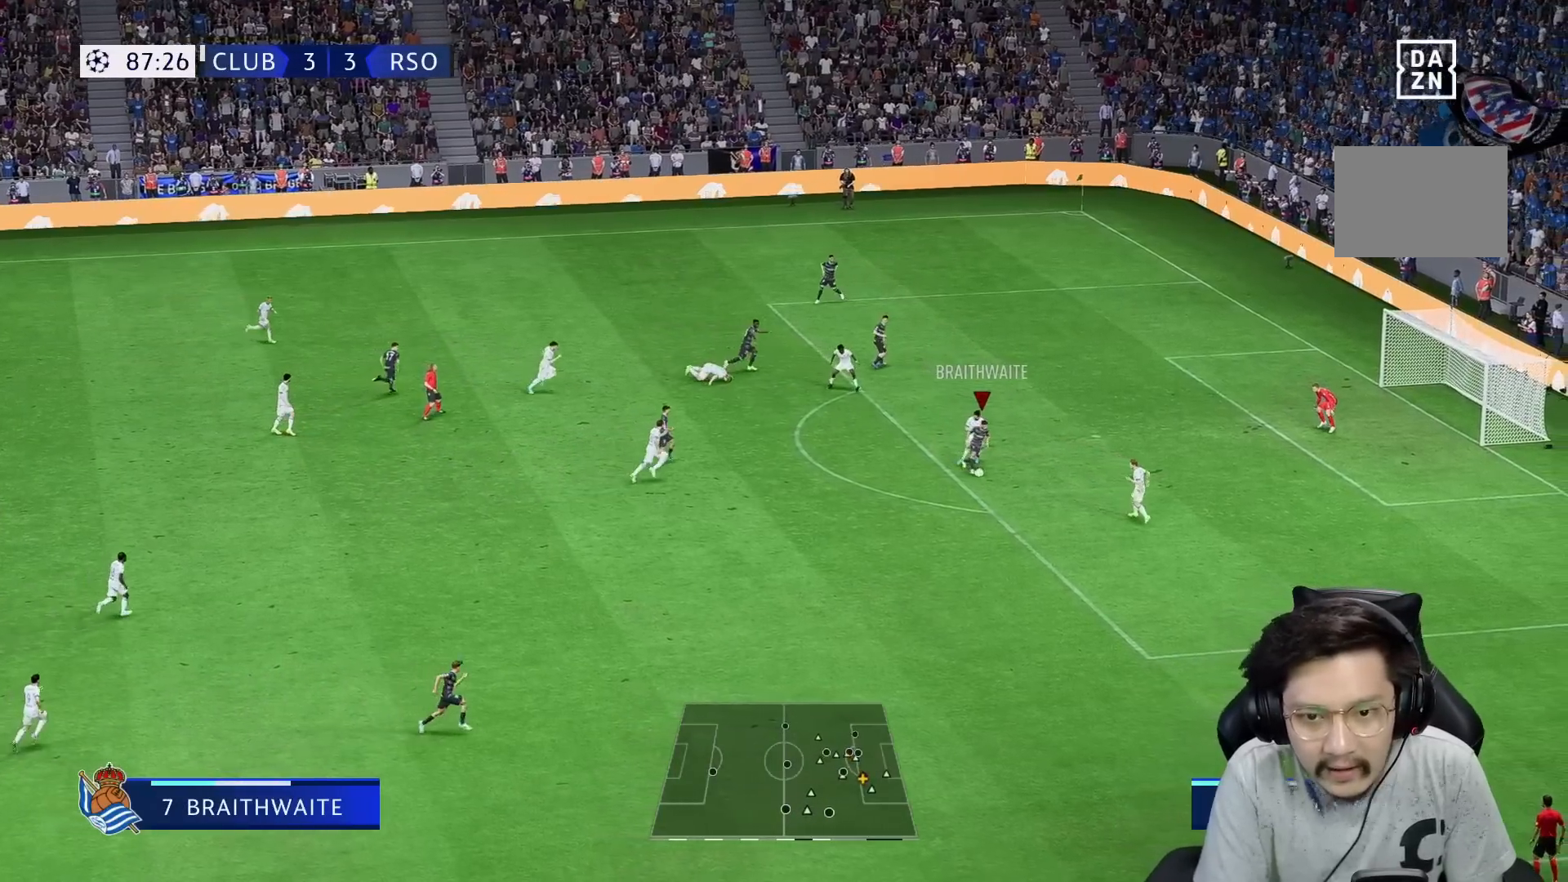
{"buttons": [], "left_stick": "right", "right_stick": "center", "events": [[267, "X", "down"], [267, "left_stick", "right"], [500, "X", "up"]]}
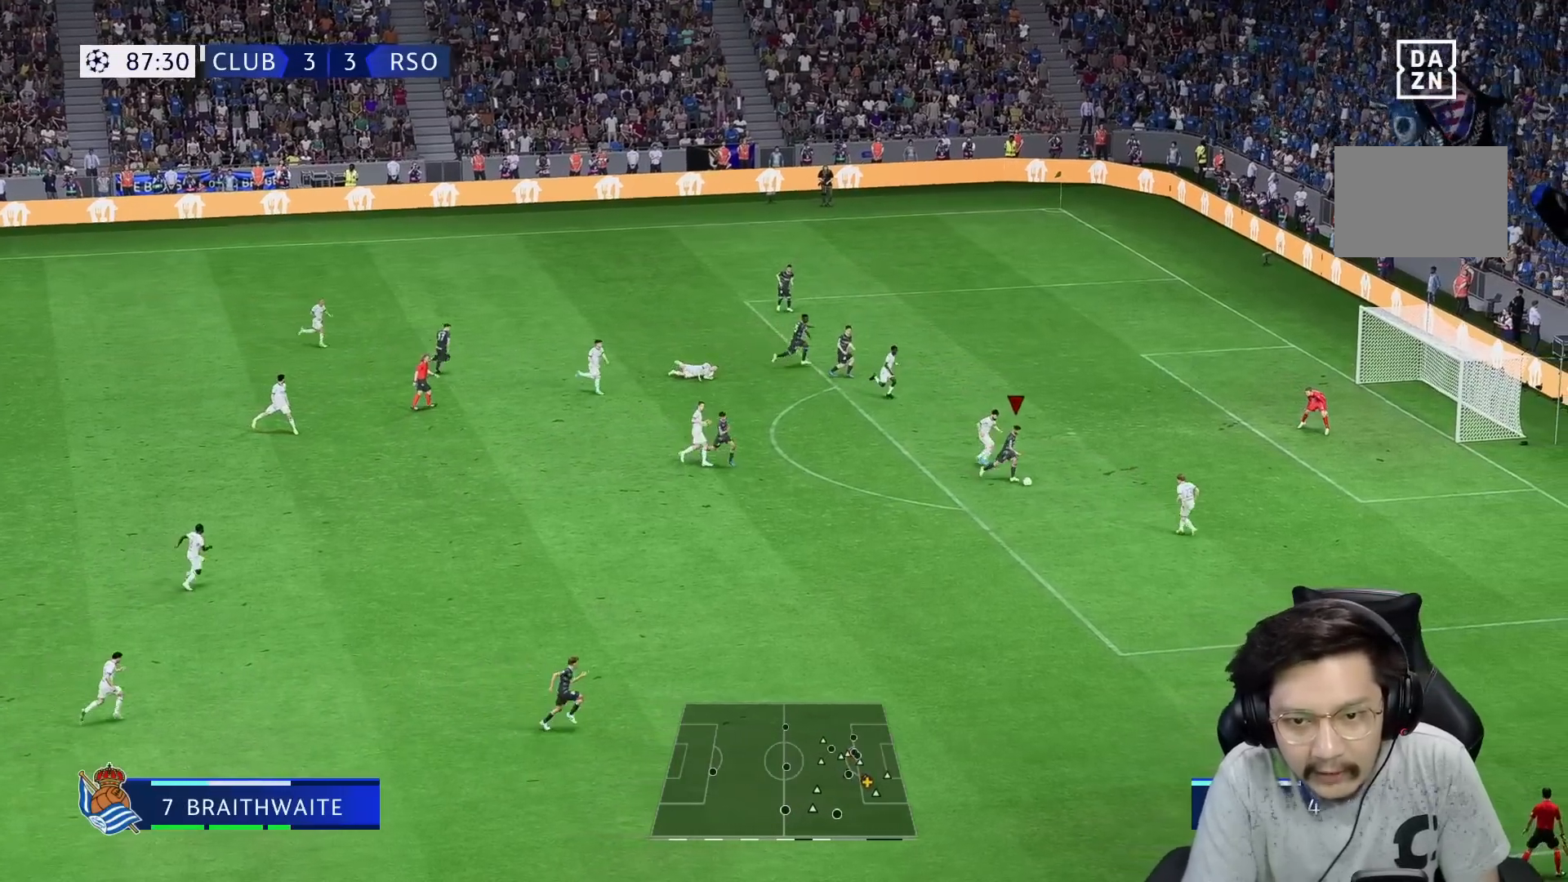
{"buttons": [], "left_stick": "right", "right_stick": "center", "events": [[150, "X", "down"], [250, "X", "up"]]}
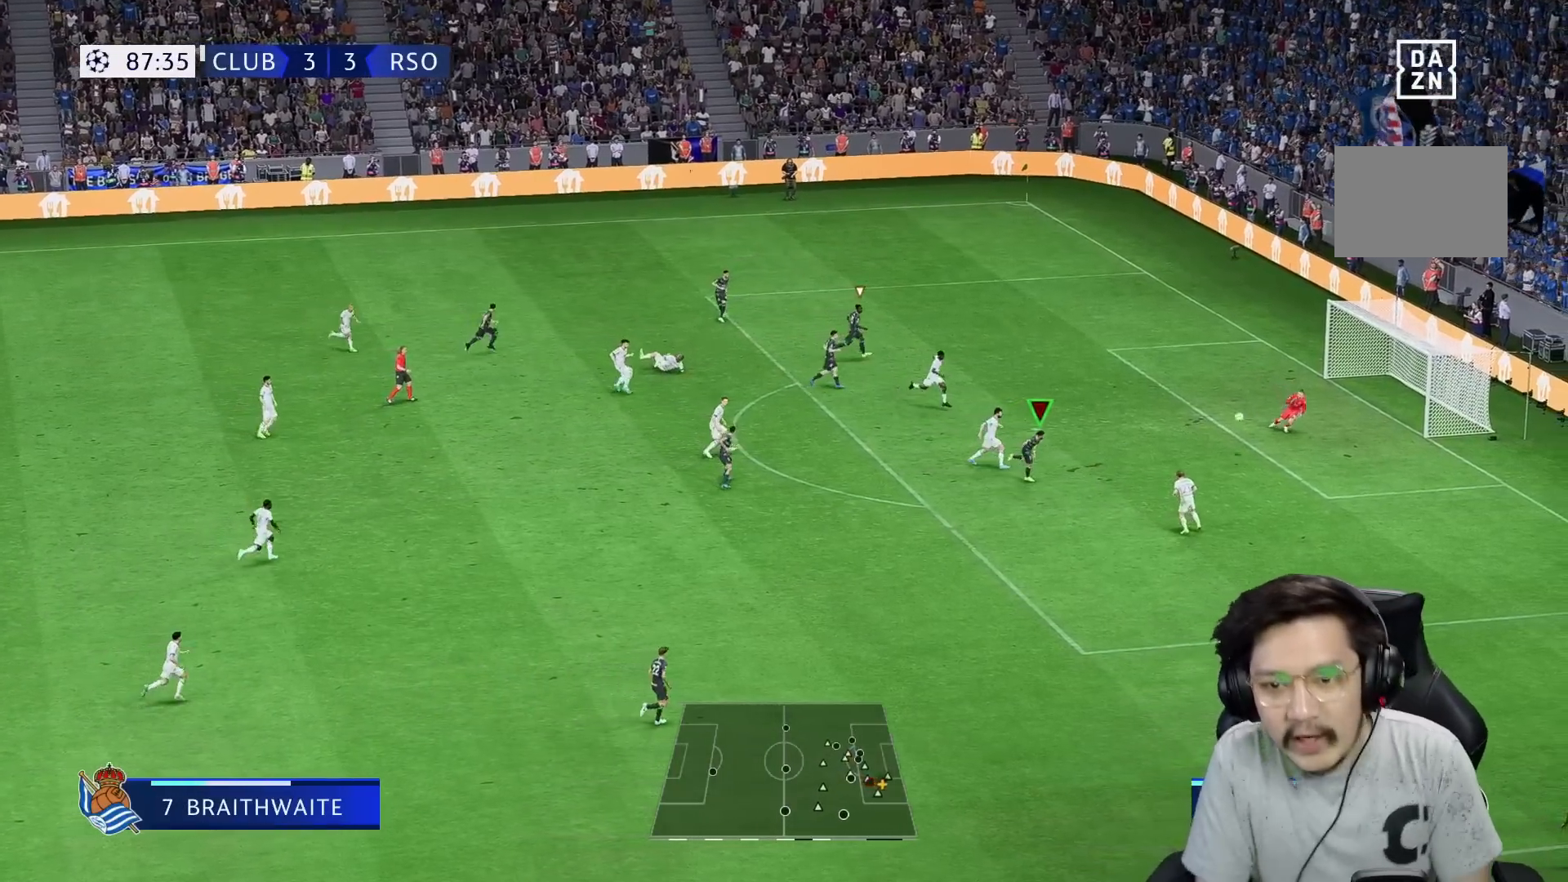
{"buttons": [], "left_stick": "down-right", "right_stick": "center", "events": [[183, "left_stick", "down-right"]]}
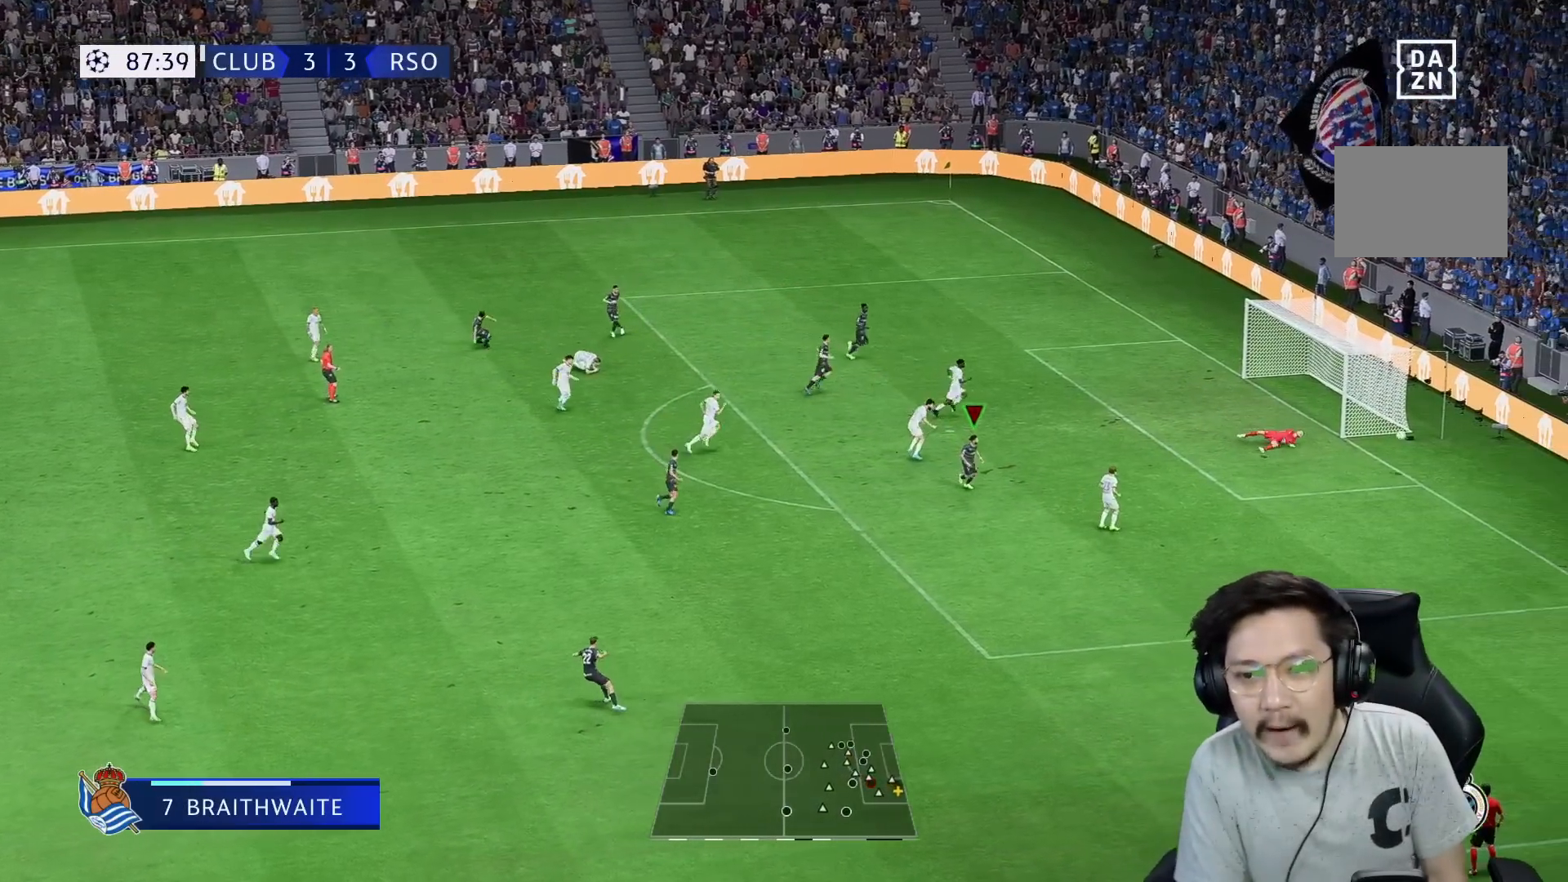
{"buttons": [], "left_stick": "center", "right_stick": "center", "events": [[200, "left_stick", "center"]]}
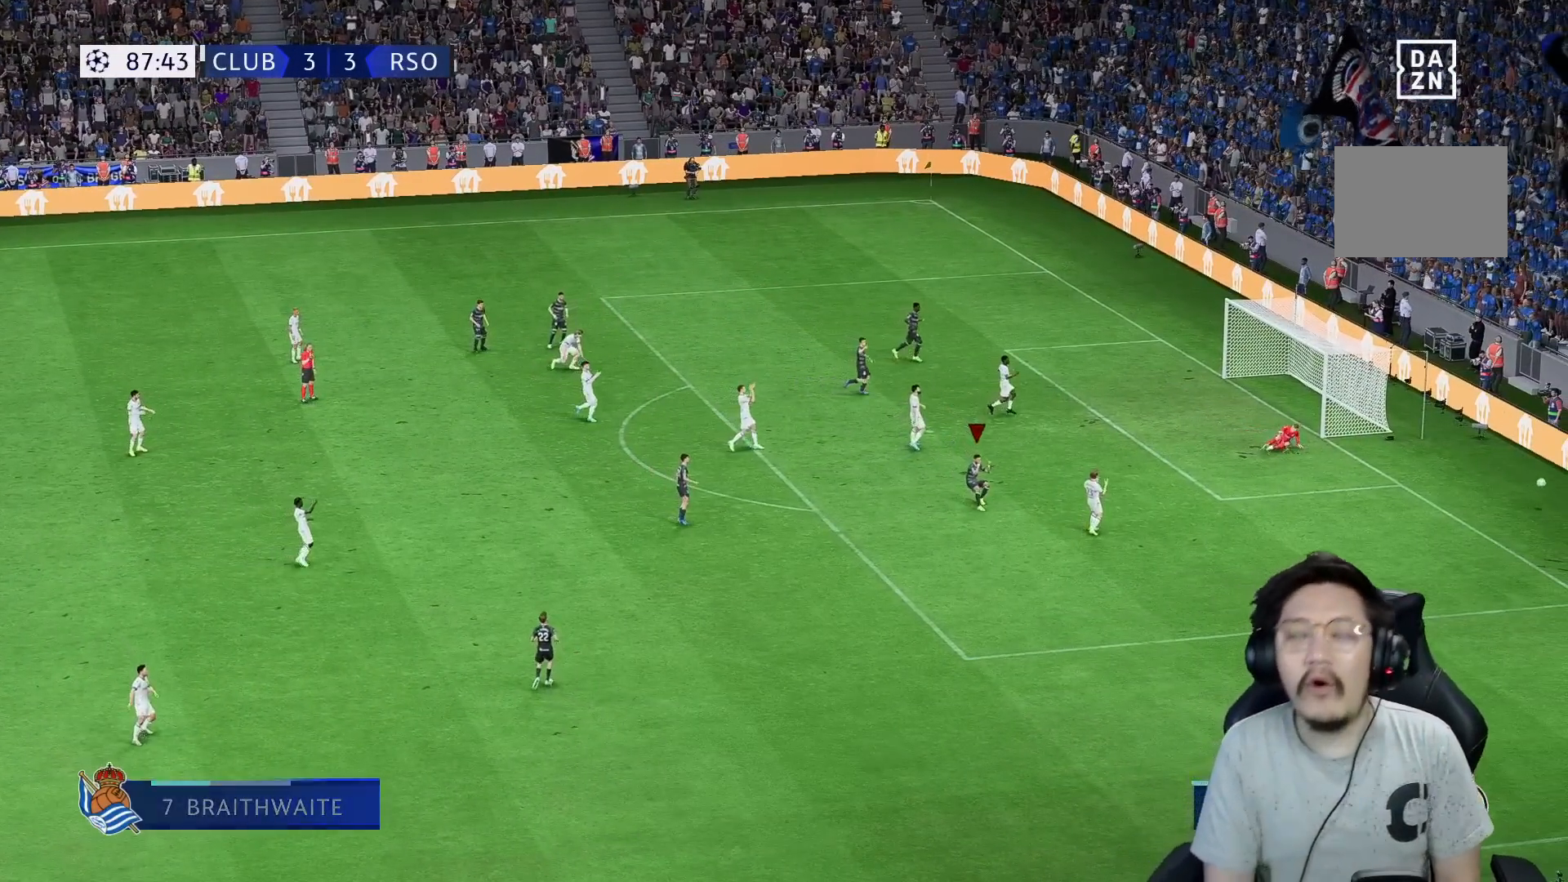
{"buttons": [], "left_stick": "center", "right_stick": "center", "events": []}
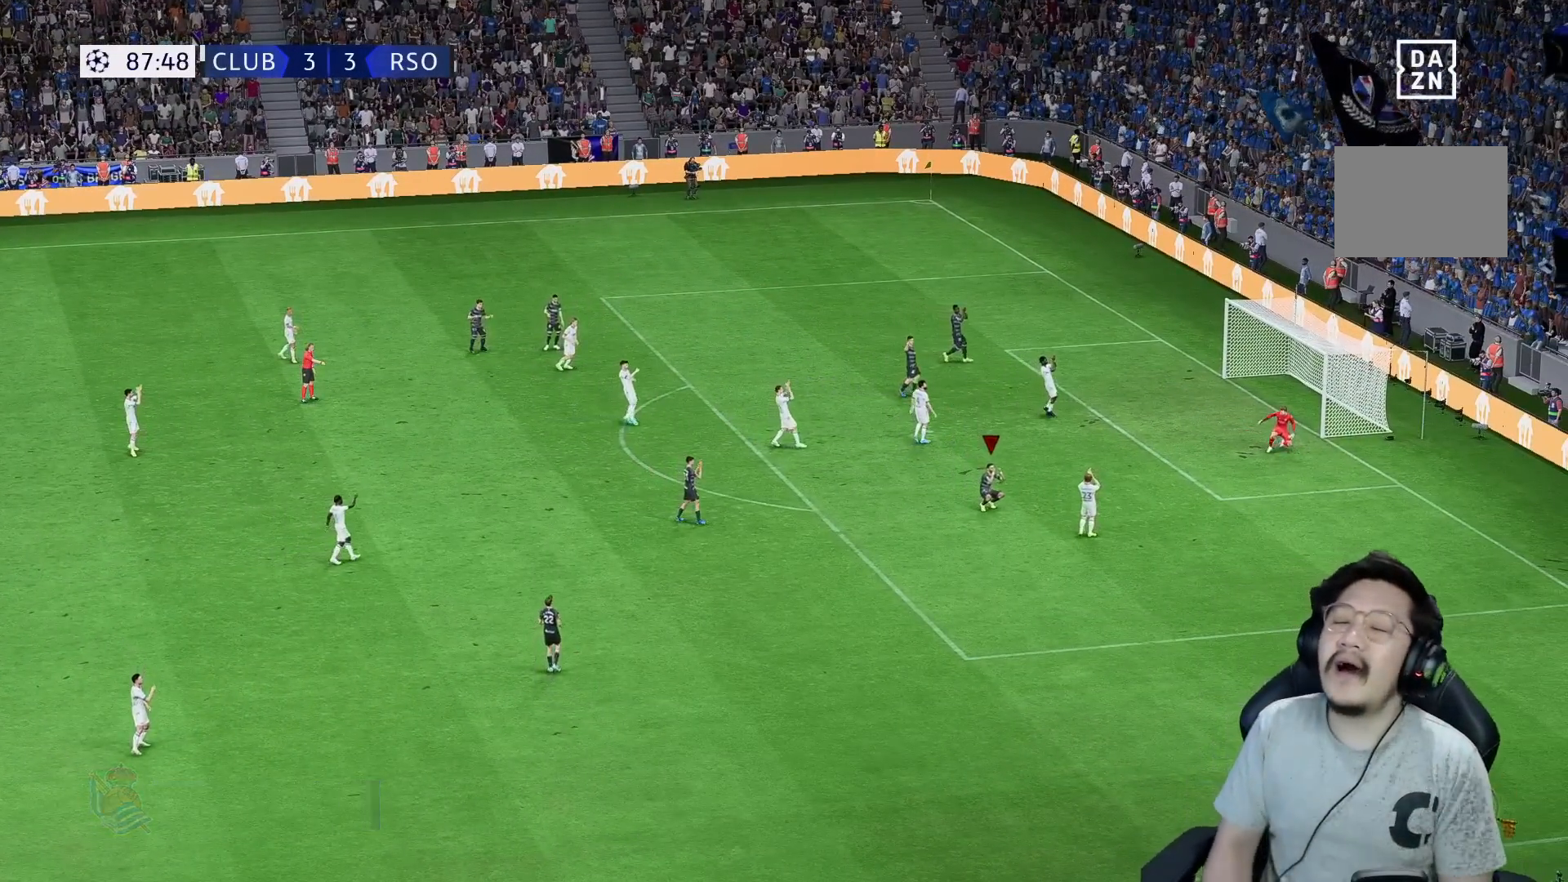
{"buttons": [], "left_stick": "center", "right_stick": "center", "events": []}
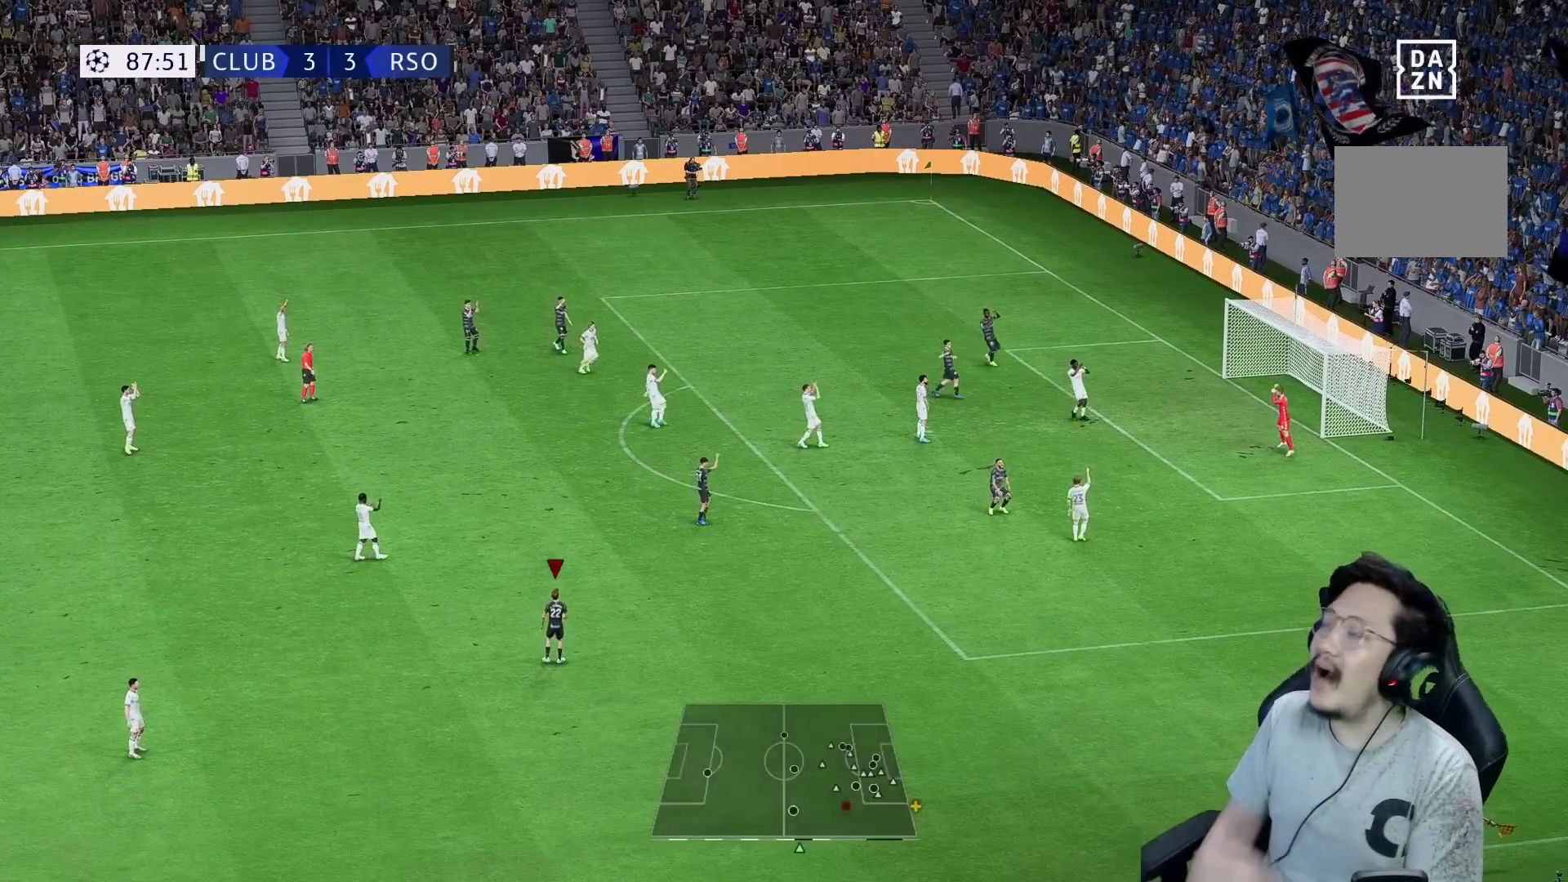
{"buttons": [], "left_stick": "center", "right_stick": "center", "events": []}
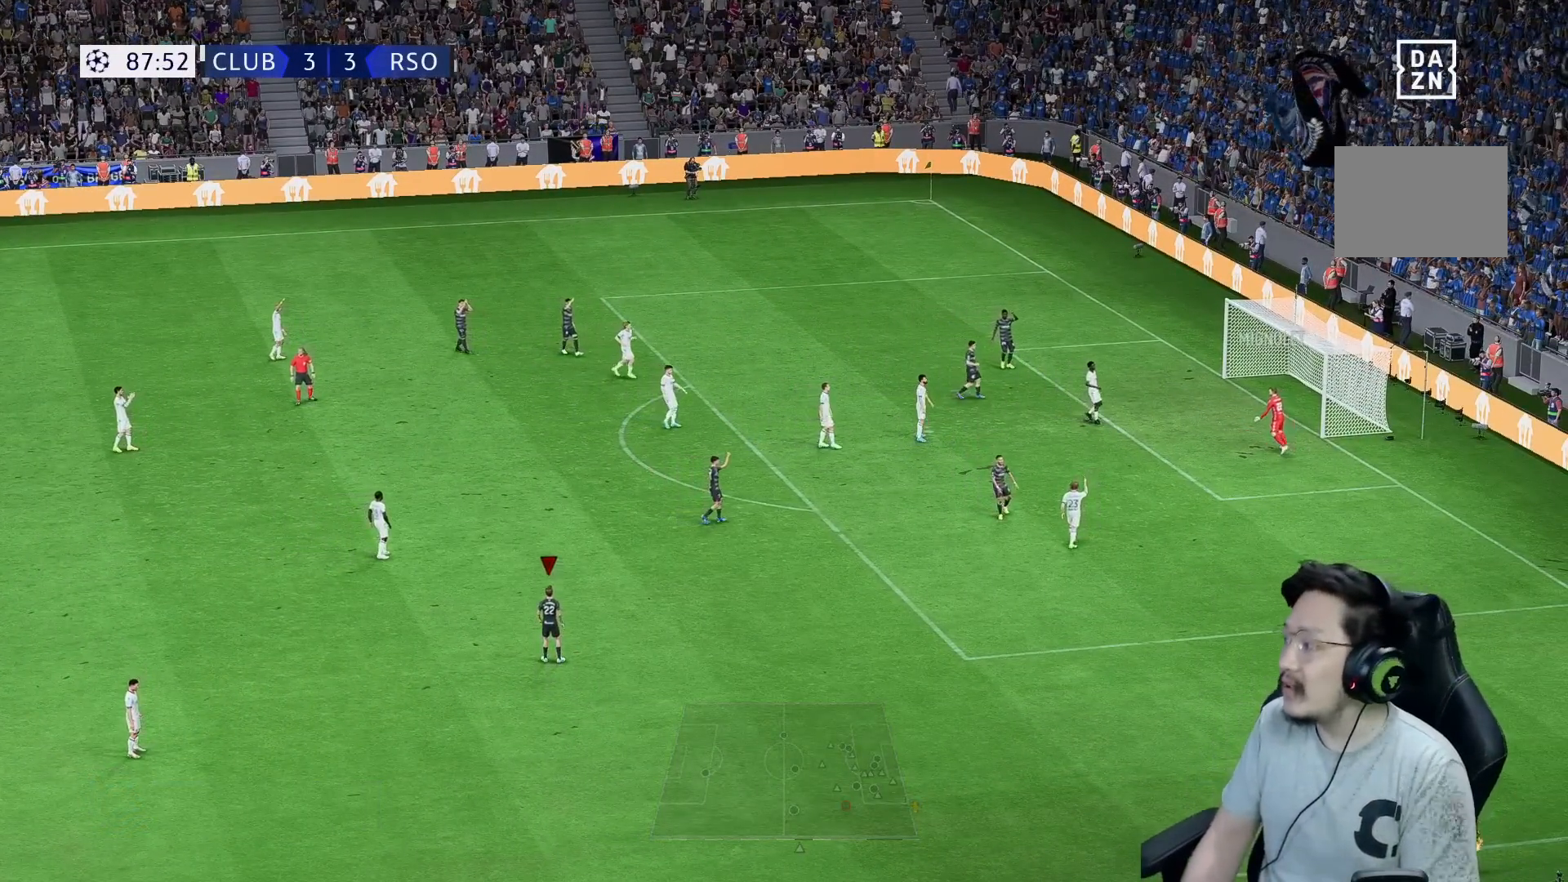
{"buttons": [], "left_stick": "center", "right_stick": "center", "events": []}
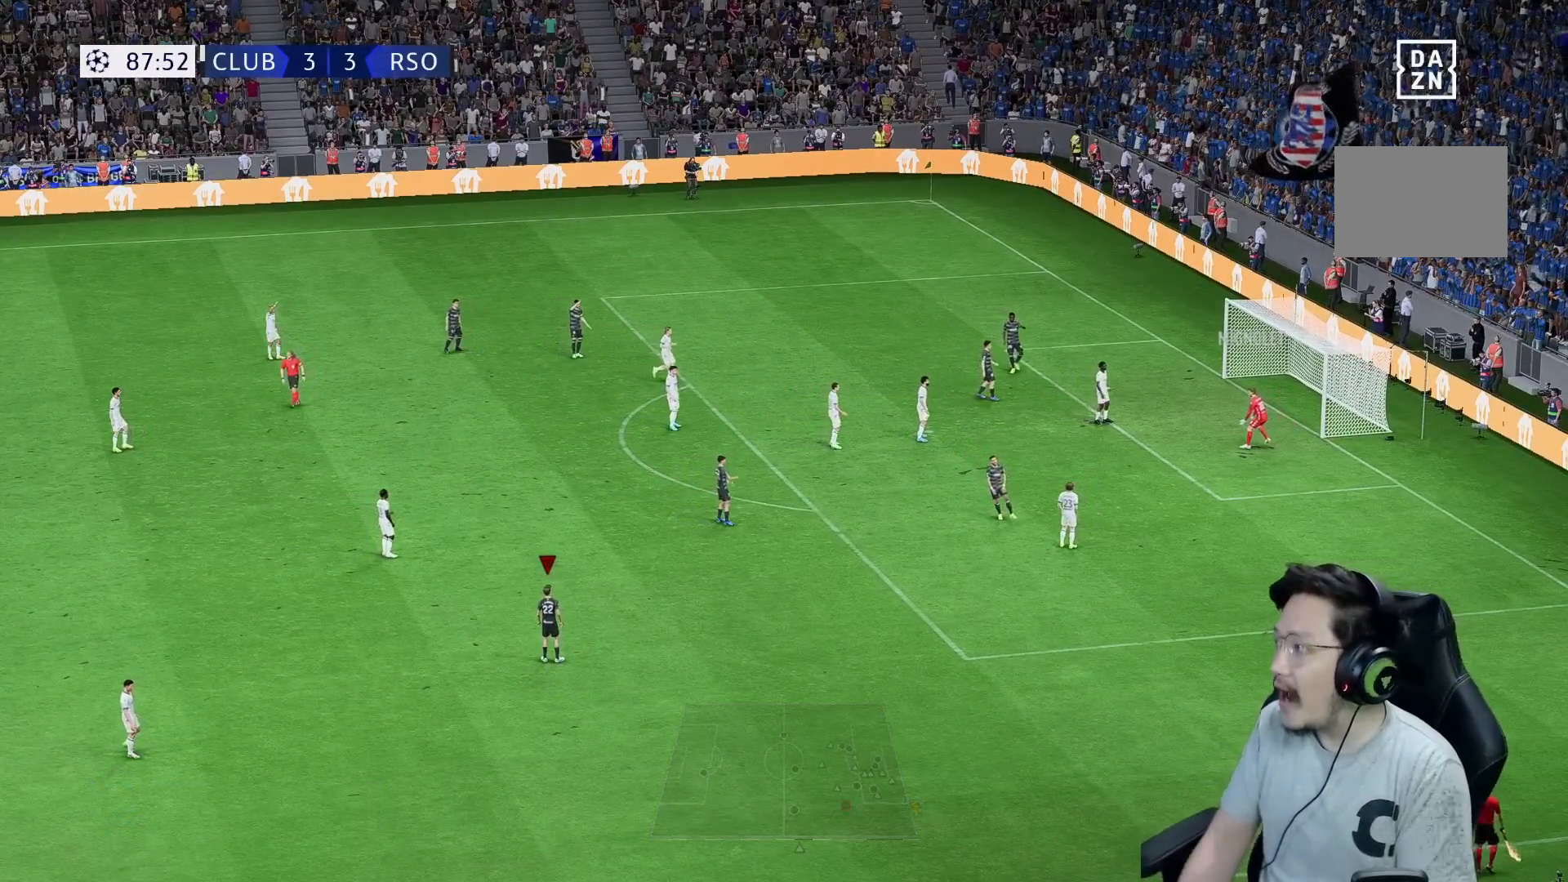
{"buttons": [], "left_stick": "center", "right_stick": "center", "events": []}
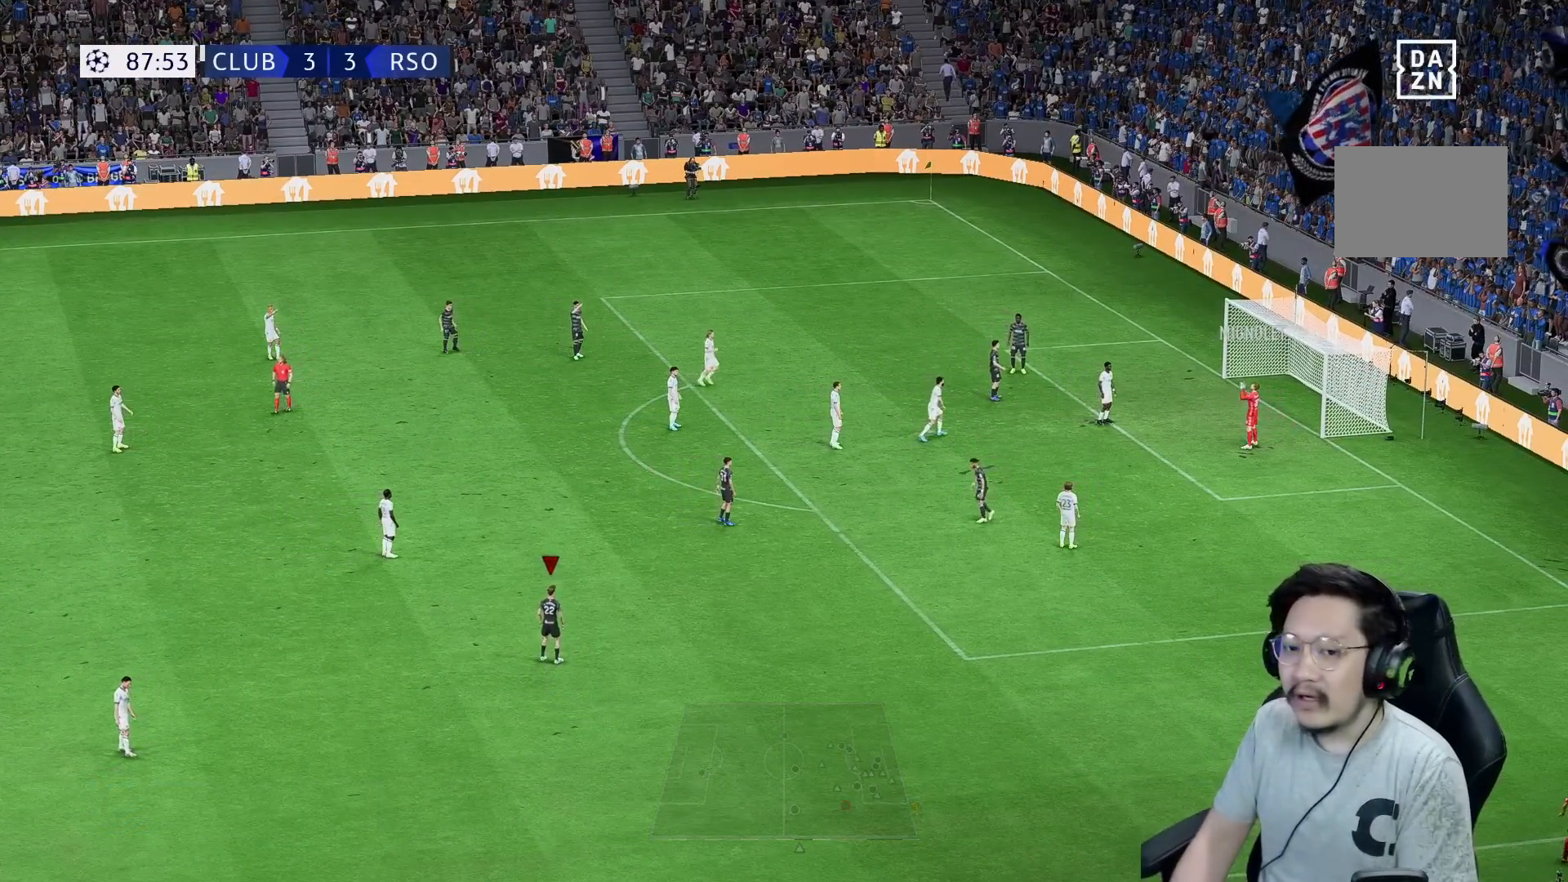
{"buttons": [], "left_stick": "center", "right_stick": "center", "events": []}